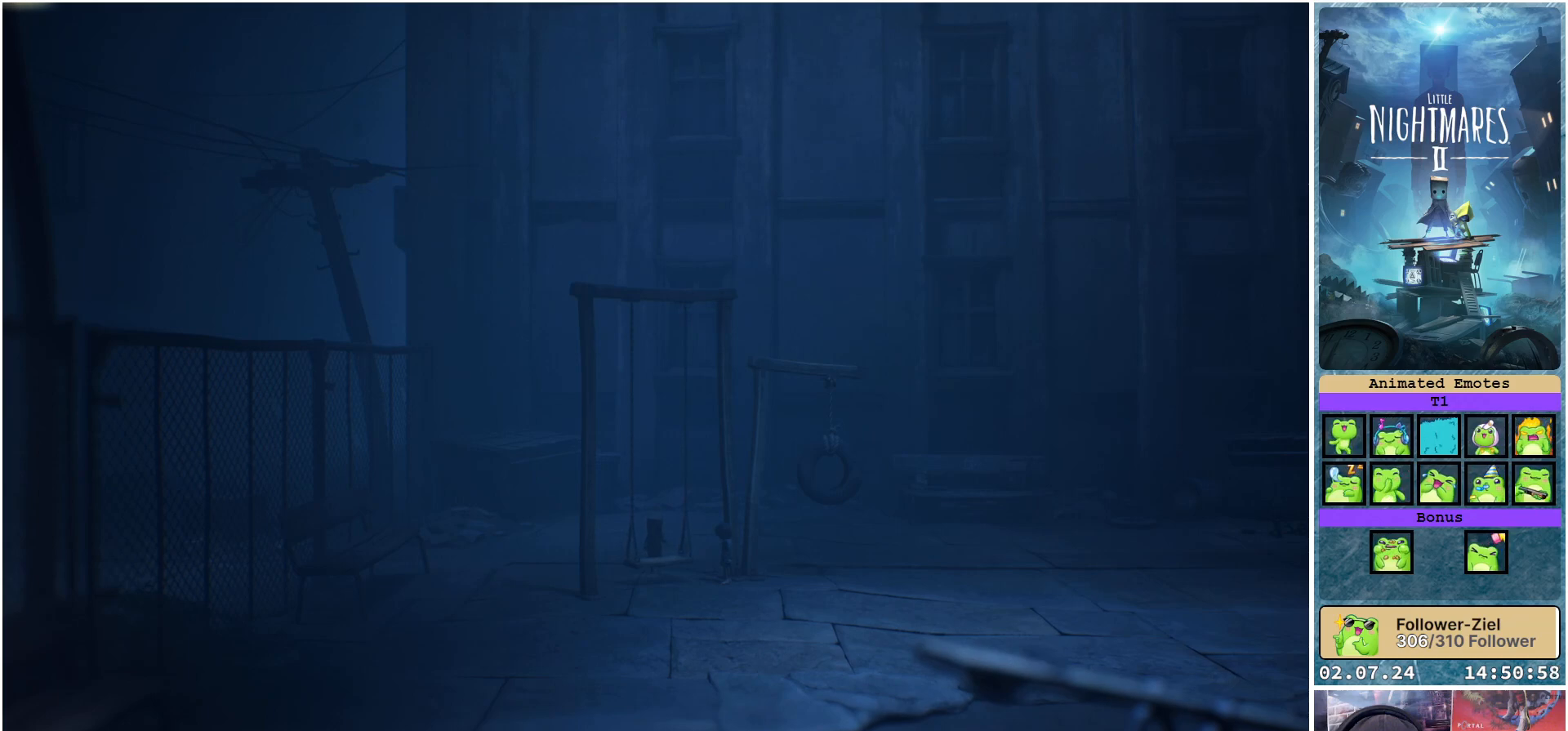
Gameplay with a controller (Xbox layout); each line is a JSON object with the inputs held at the frame after it. "events" lists button and stick changes between this image and that frame as [ms after this image, input, new state], when the widget could be followed in between.
{"buttons": [], "left_stick": "center", "right_stick": "center", "events": [[300, "left_stick", "center"], [383, "R1", "up"]]}
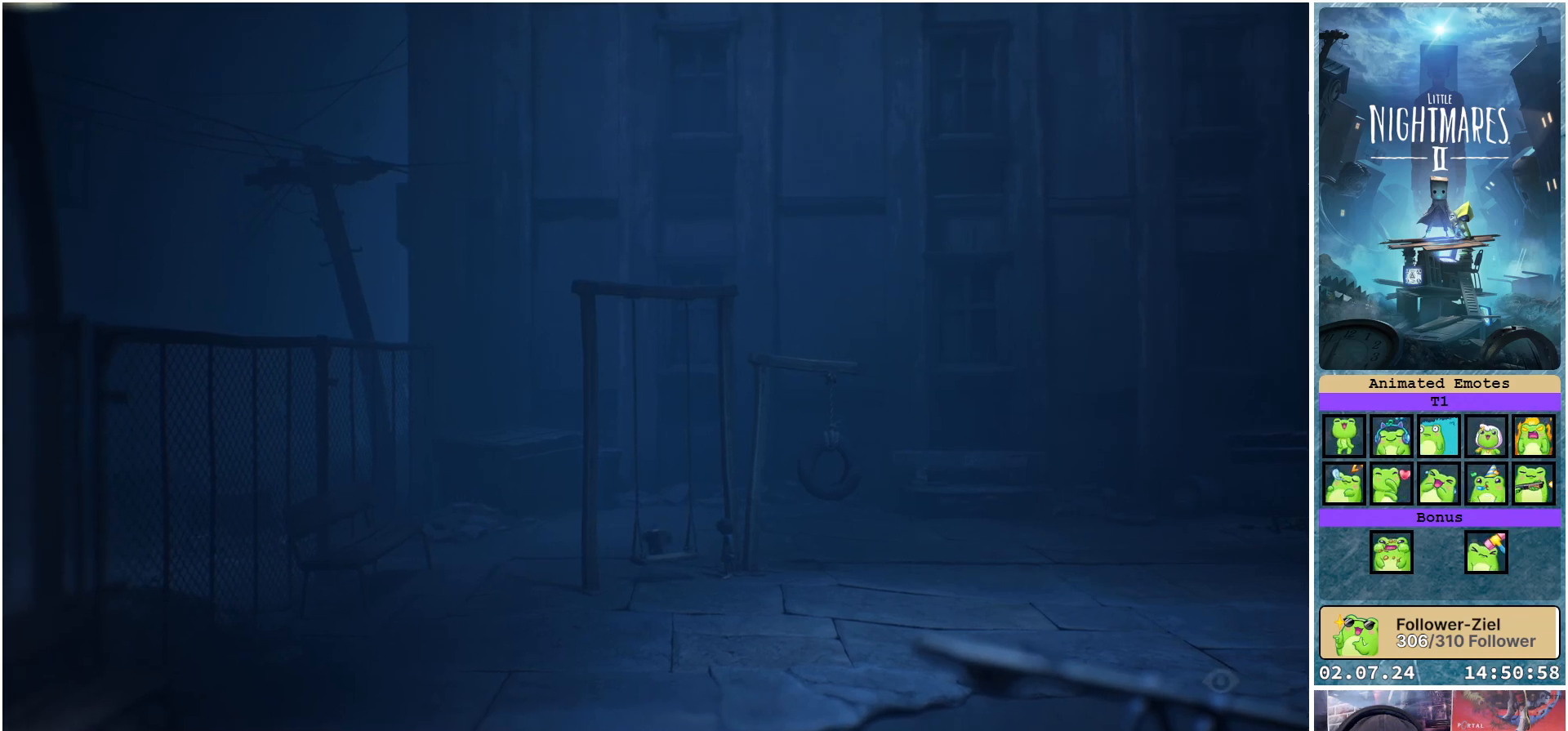
{"buttons": ["R1"], "left_stick": "center", "right_stick": "center", "events": [[33, "R1", "down"]]}
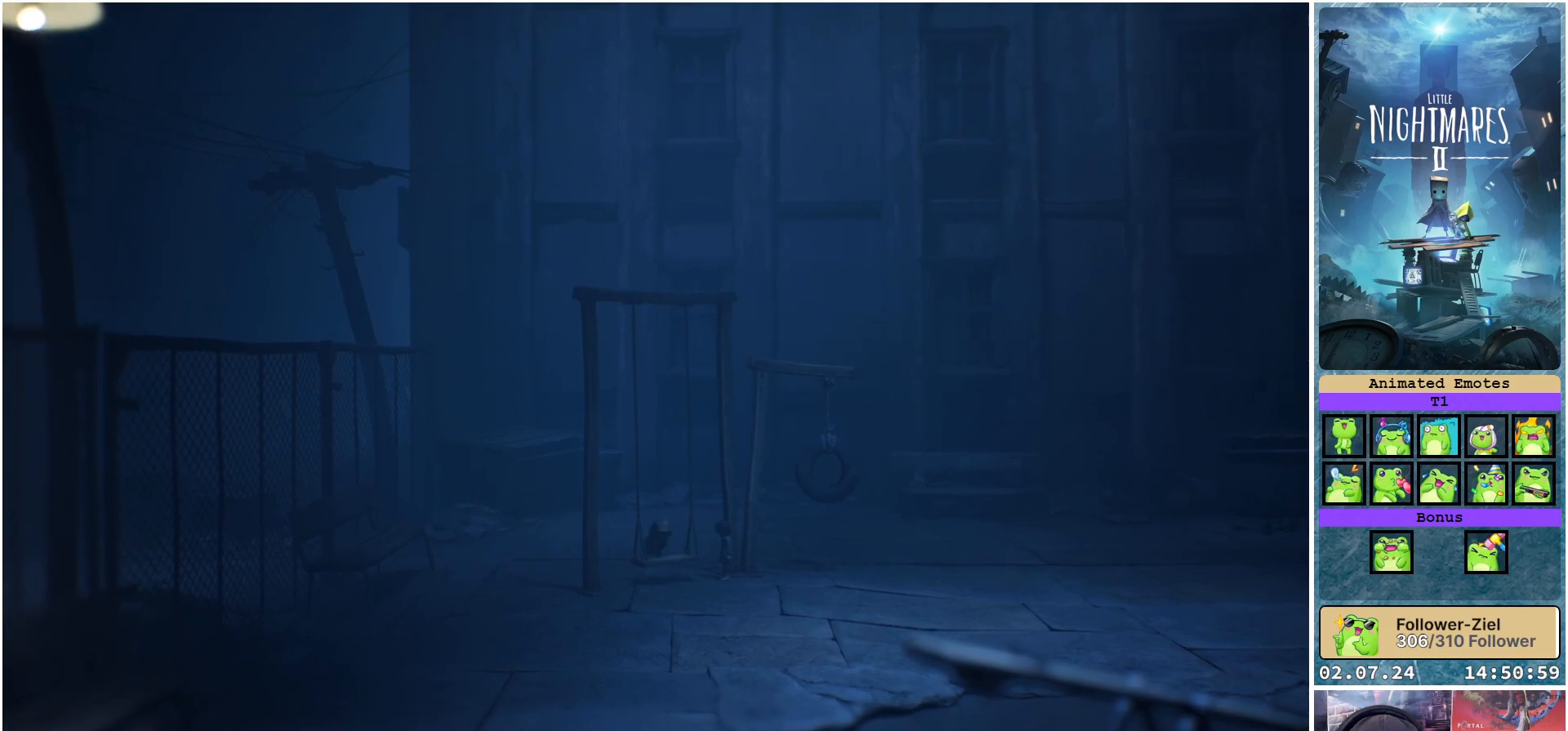
{"buttons": ["R1"], "left_stick": "right", "right_stick": "center", "events": [[383, "left_stick", "right"]]}
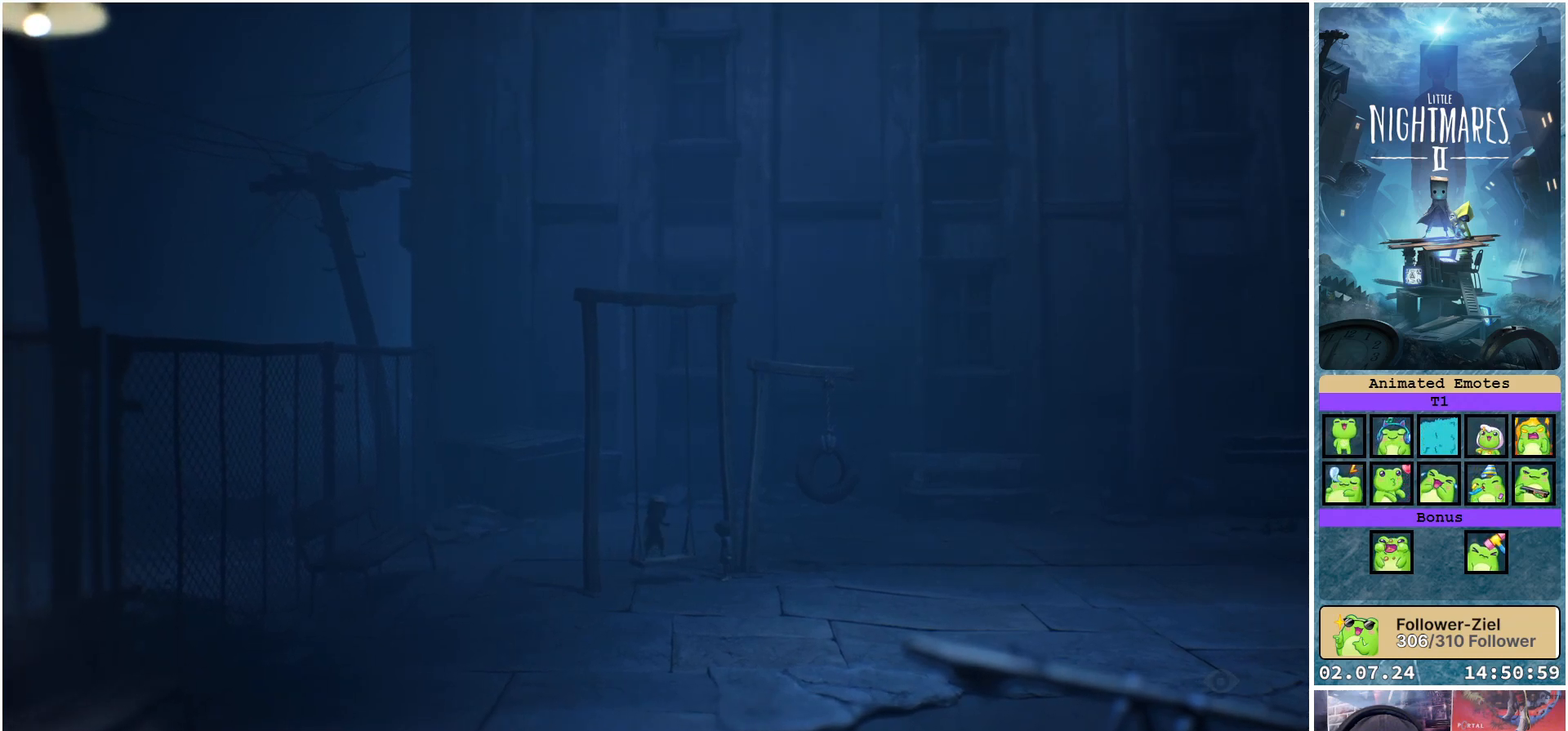
{"buttons": ["R1"], "left_stick": "up", "right_stick": "center", "events": [[267, "left_stick", "up-right"], [417, "left_stick", "up"]]}
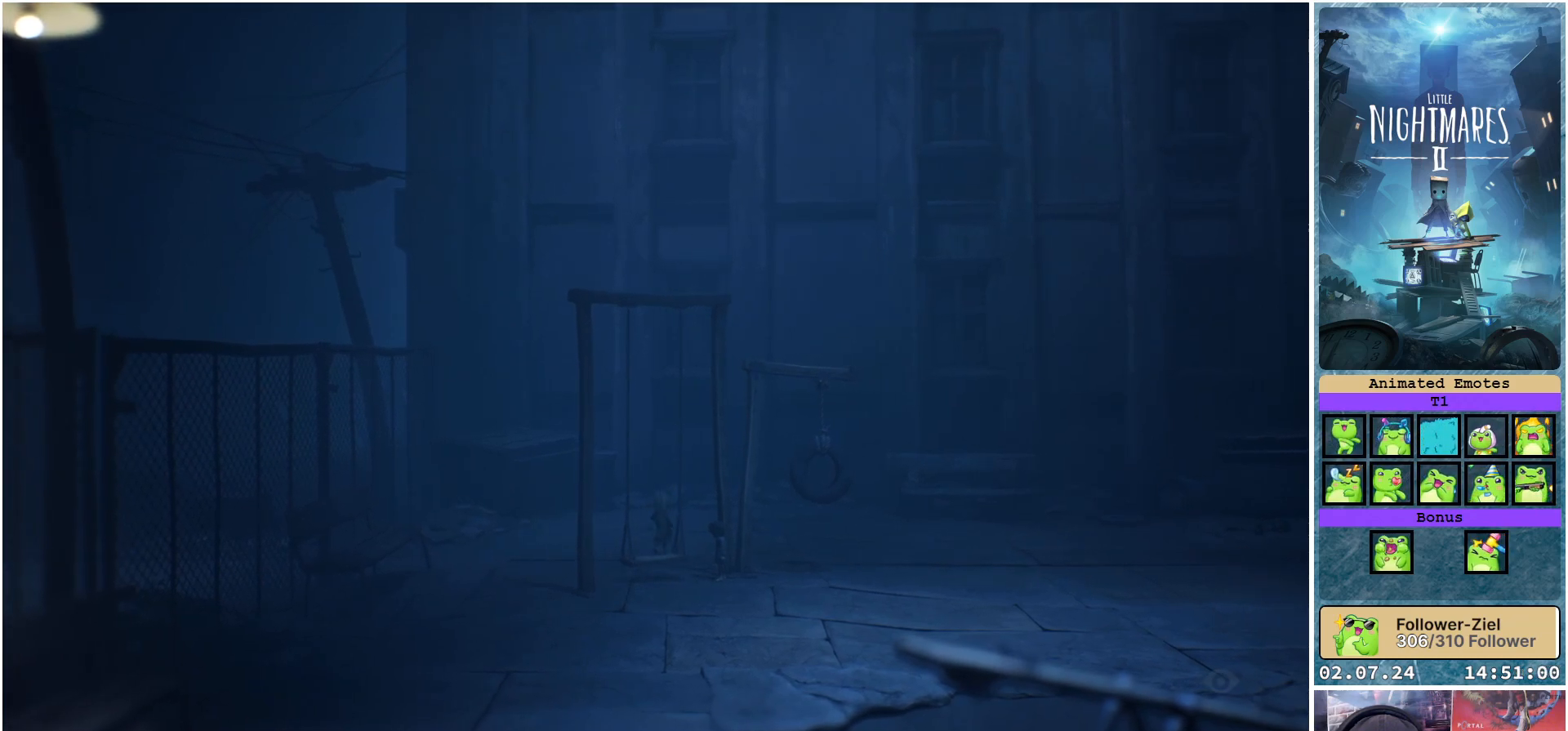
{"buttons": ["R1"], "left_stick": "up-left", "right_stick": "center", "events": [[450, "left_stick", "up-left"]]}
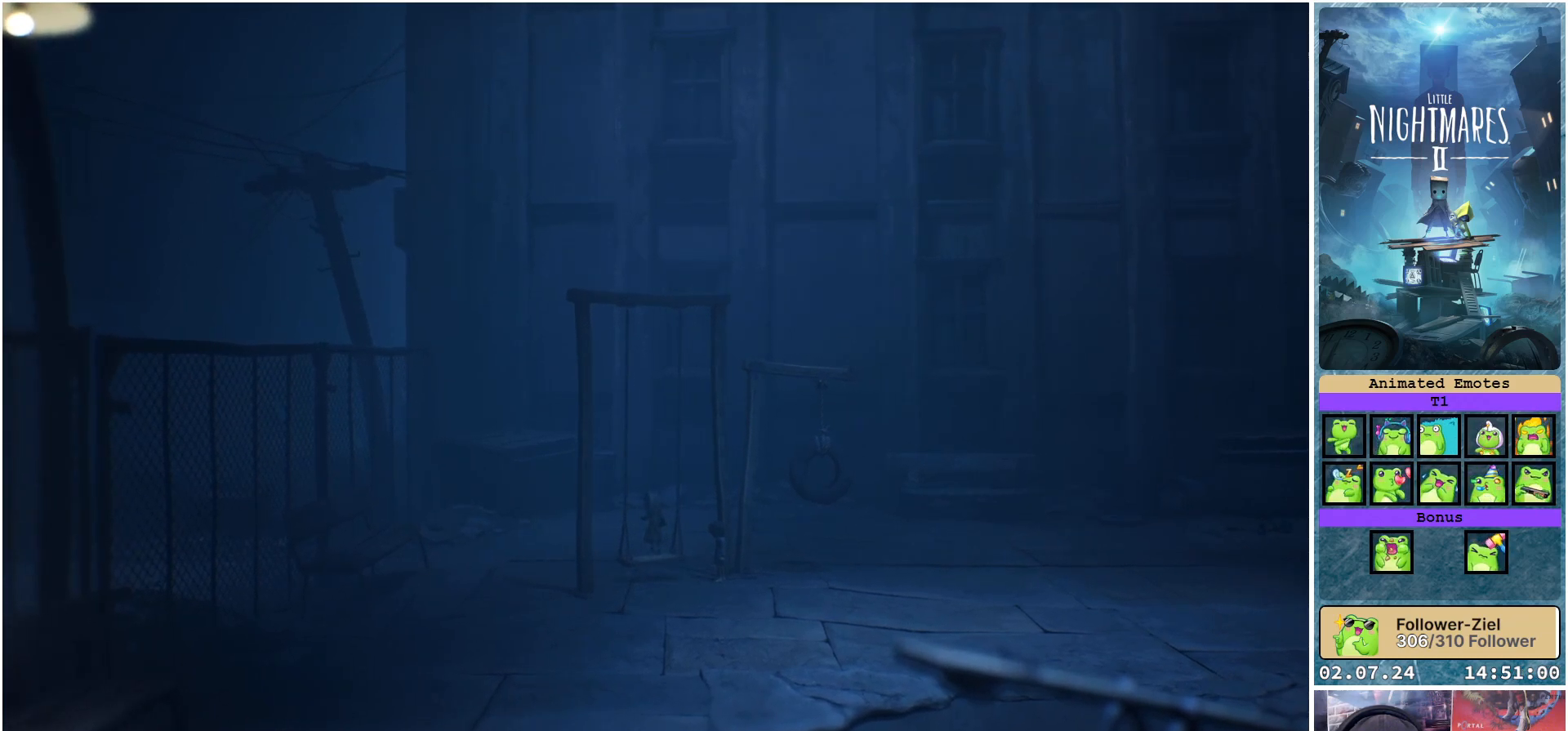
{"buttons": ["R1"], "left_stick": "up-left", "right_stick": "center", "events": []}
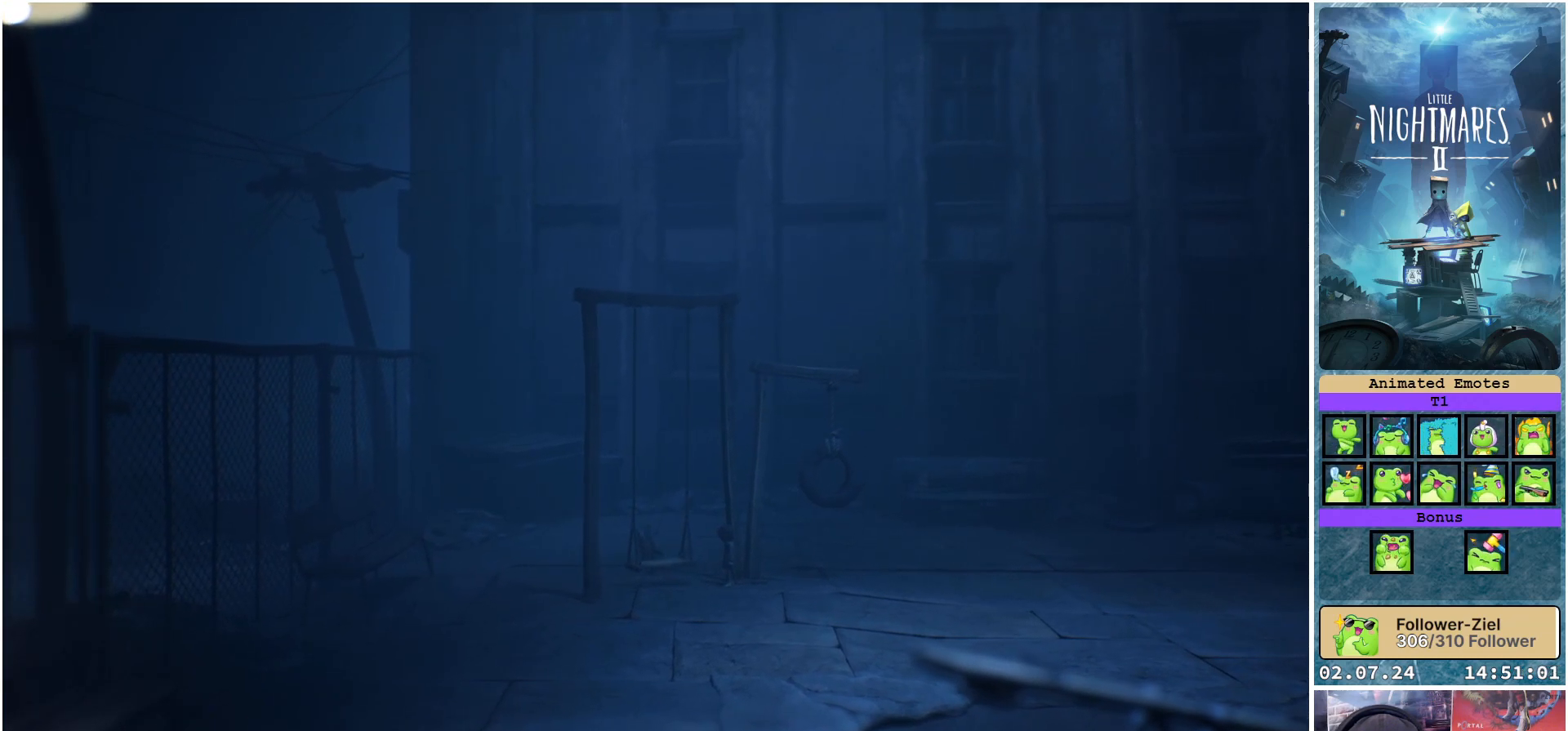
{"buttons": [], "left_stick": "up-left", "right_stick": "center", "events": [[467, "R1", "up"]]}
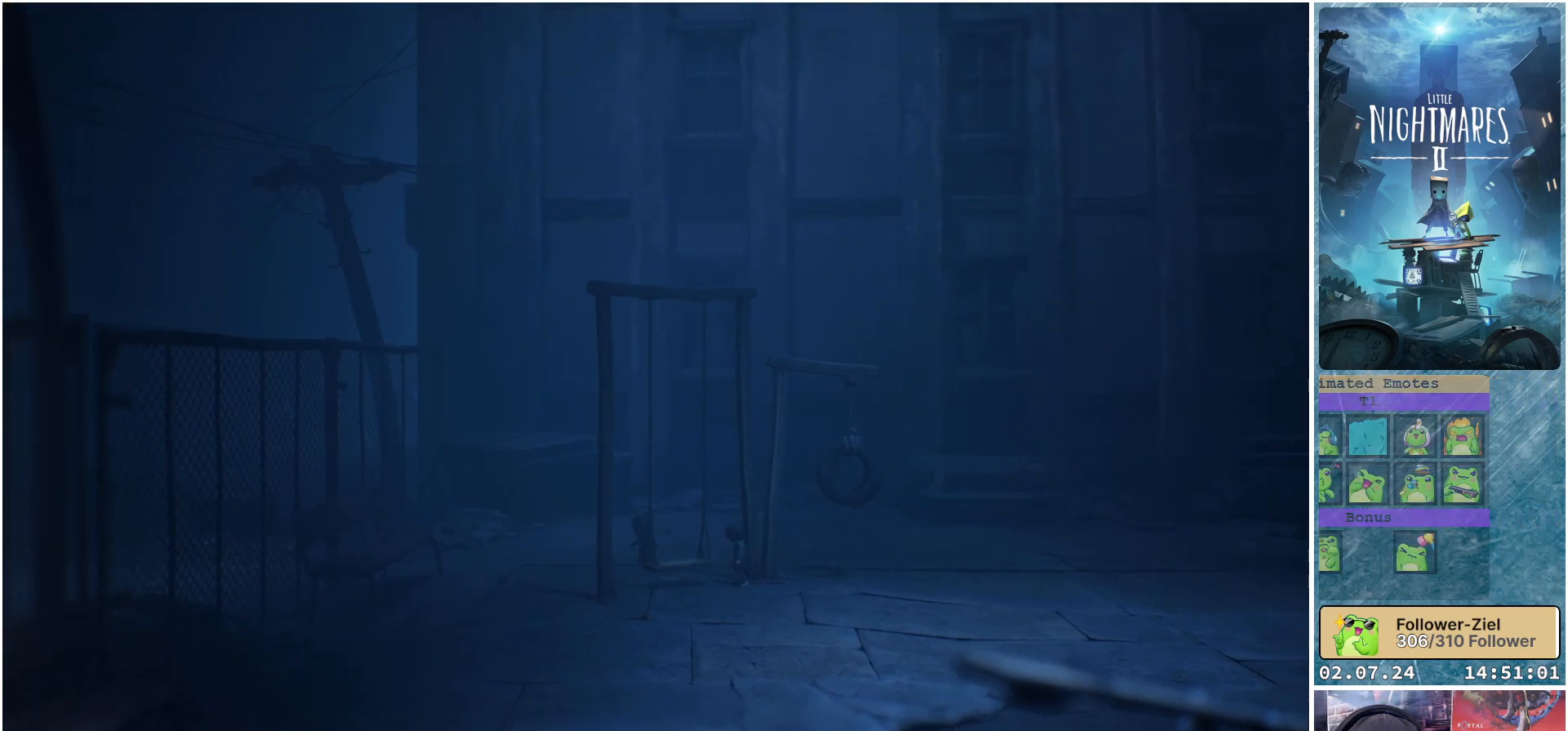
{"buttons": [], "left_stick": "up", "right_stick": "center", "events": [[183, "left_stick", "up"]]}
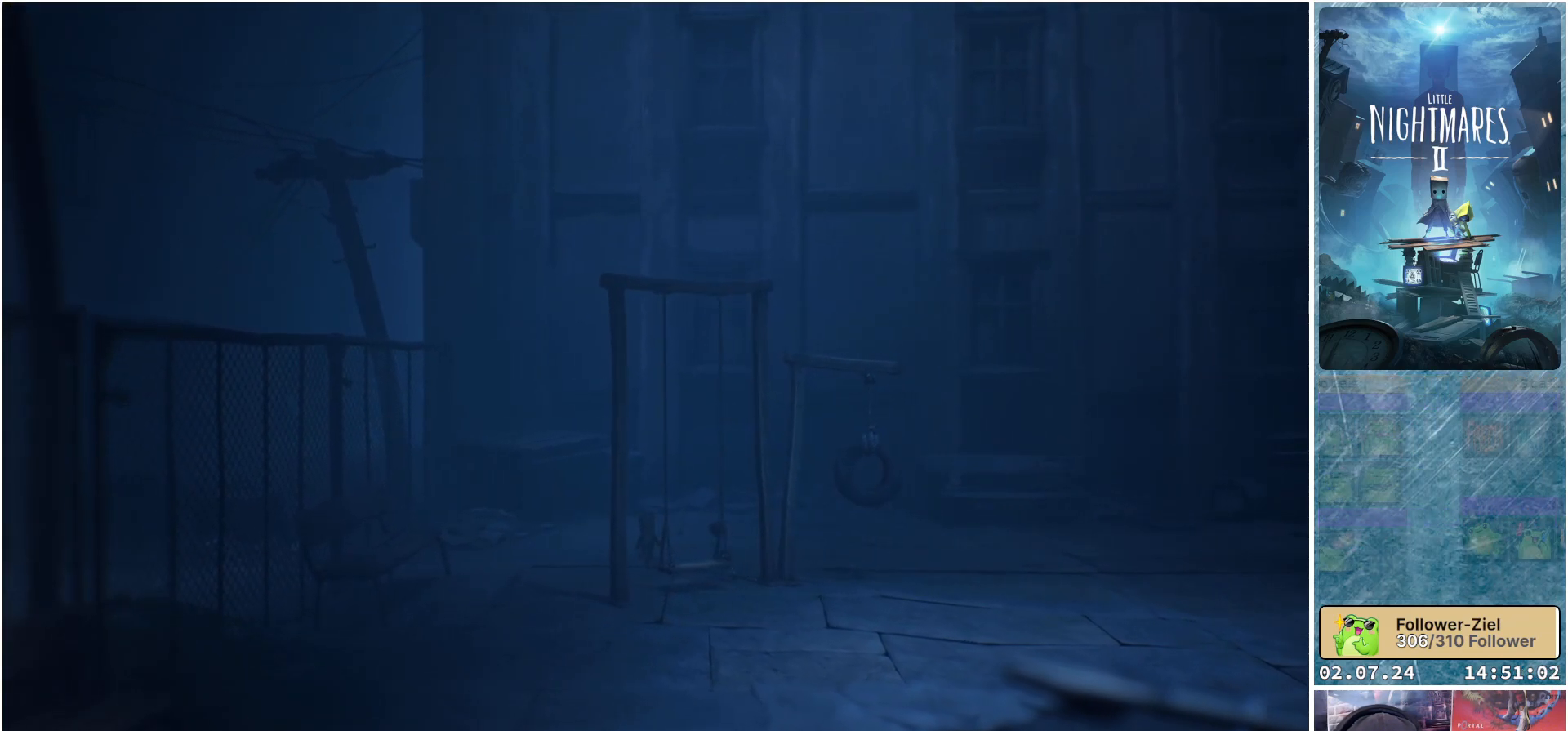
{"buttons": [], "left_stick": "up", "right_stick": "center", "events": []}
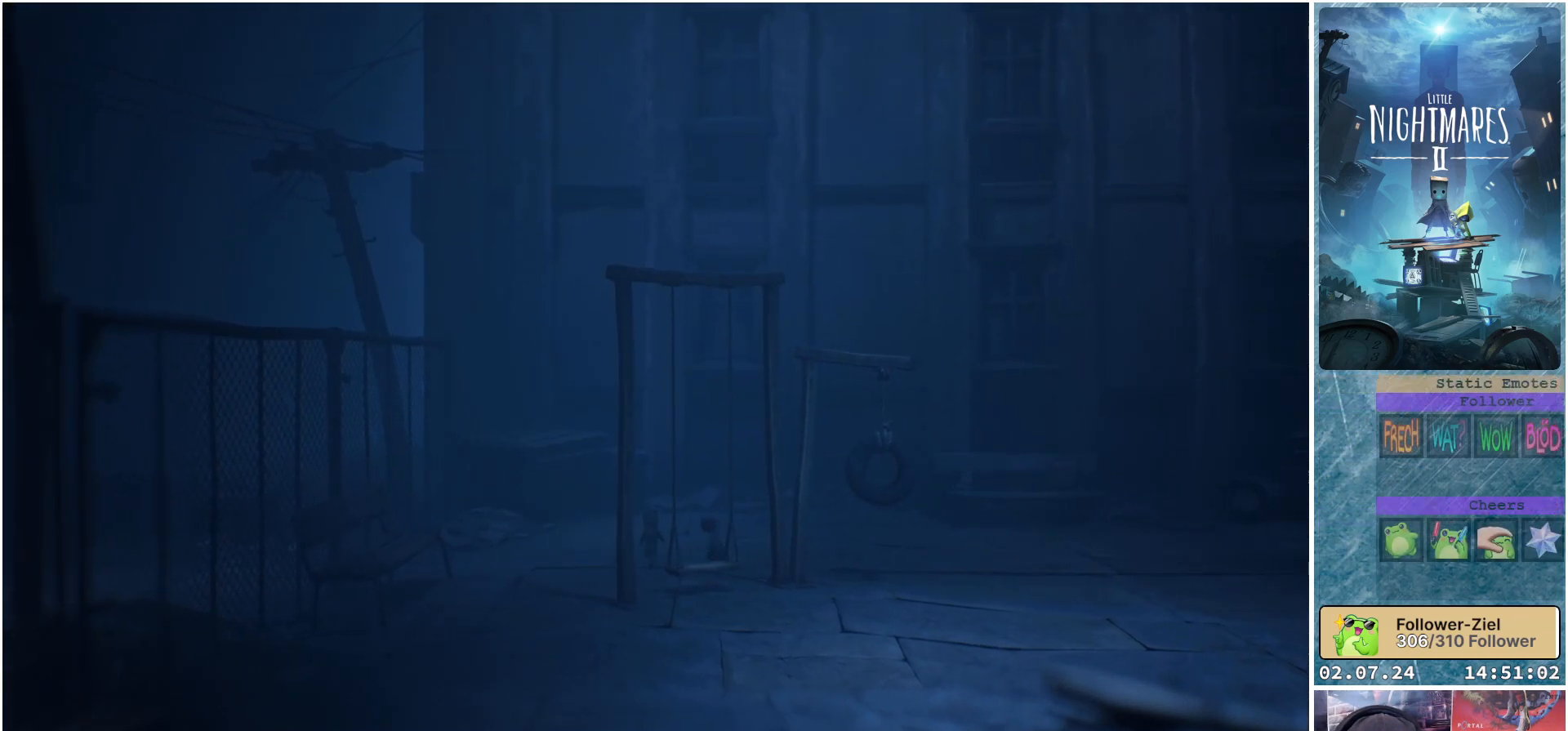
{"buttons": [], "left_stick": "up", "right_stick": "center", "events": []}
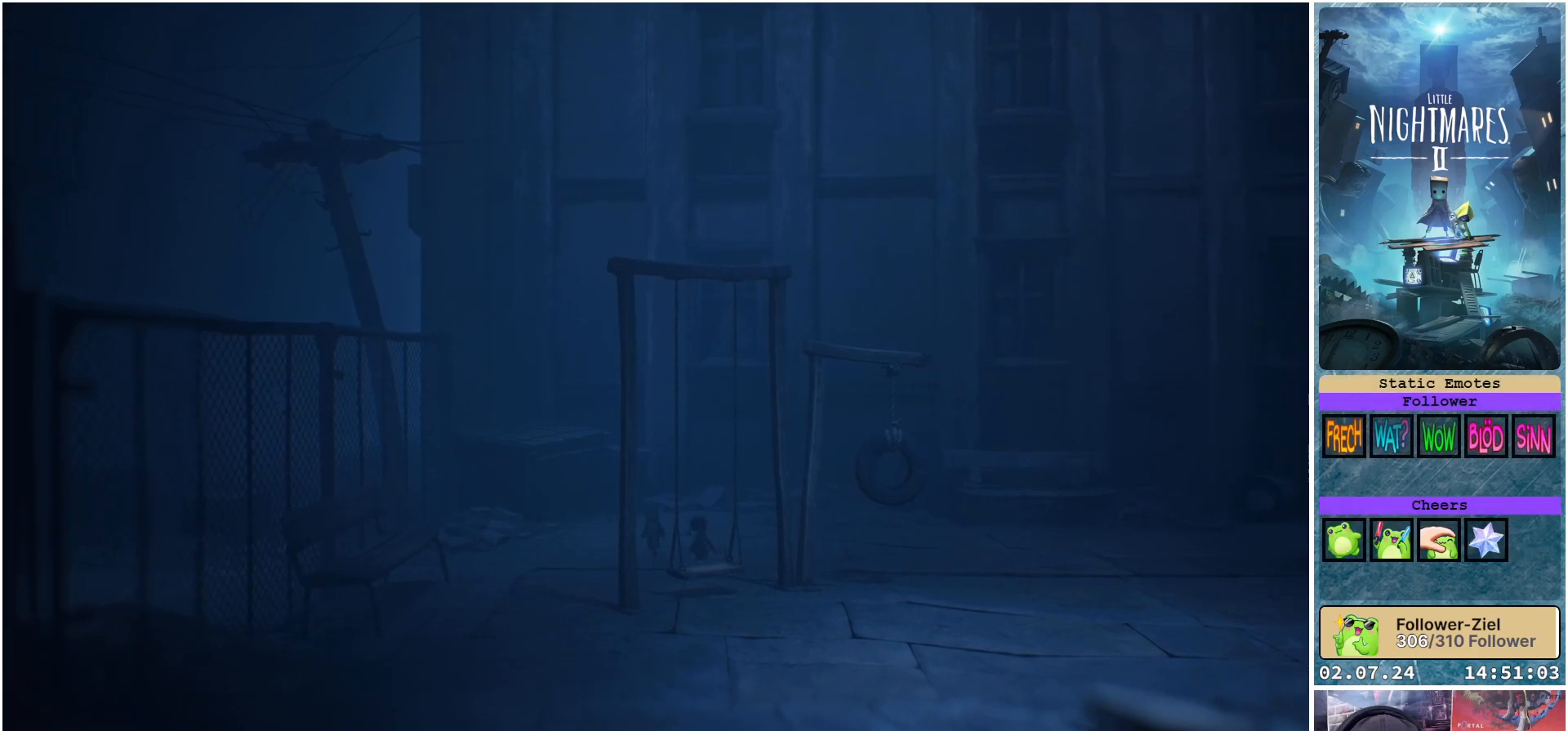
{"buttons": ["X"], "left_stick": "up-right", "right_stick": "center", "events": [[67, "left_stick", "up-right"], [450, "X", "down"]]}
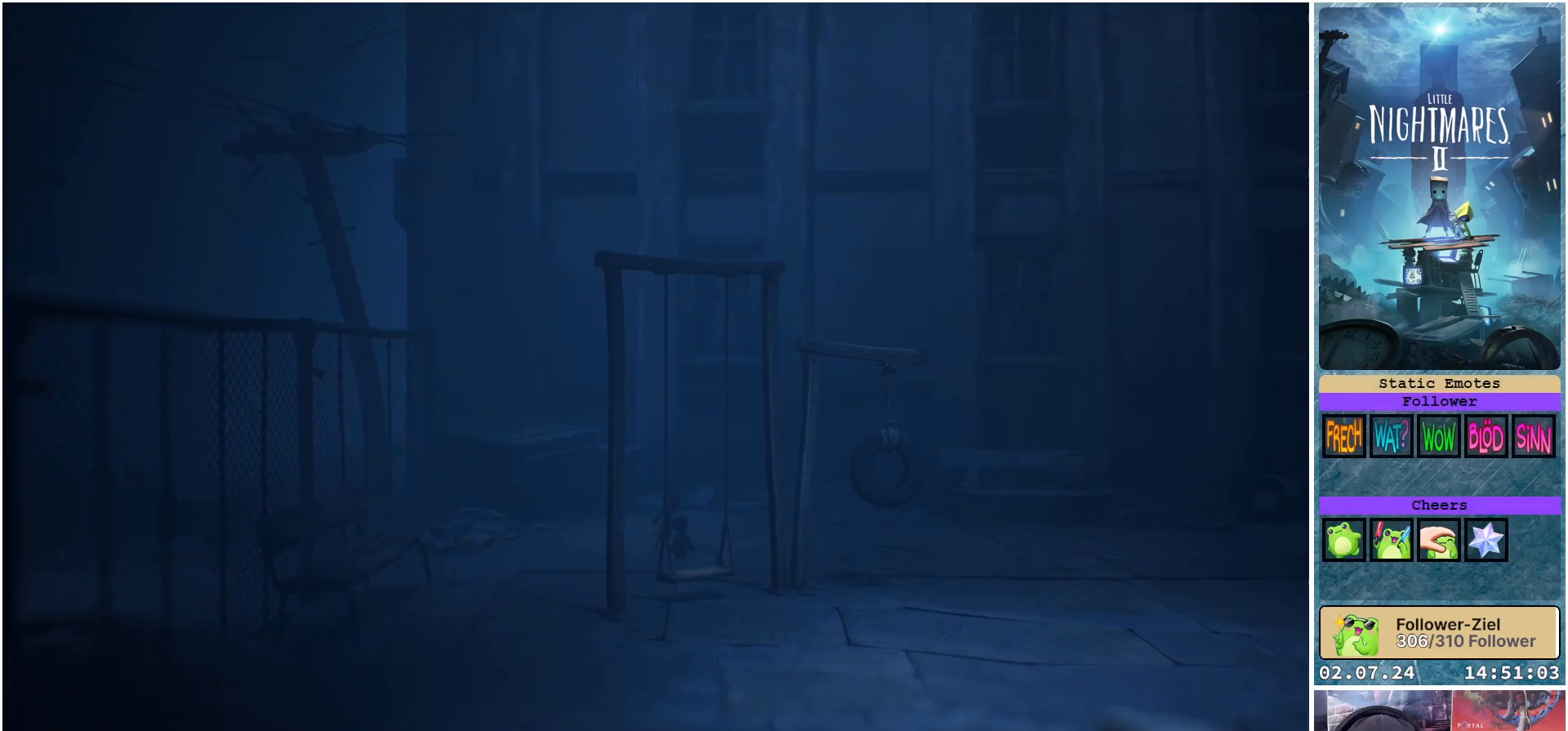
{"buttons": ["X"], "left_stick": "up-right", "right_stick": "center", "events": []}
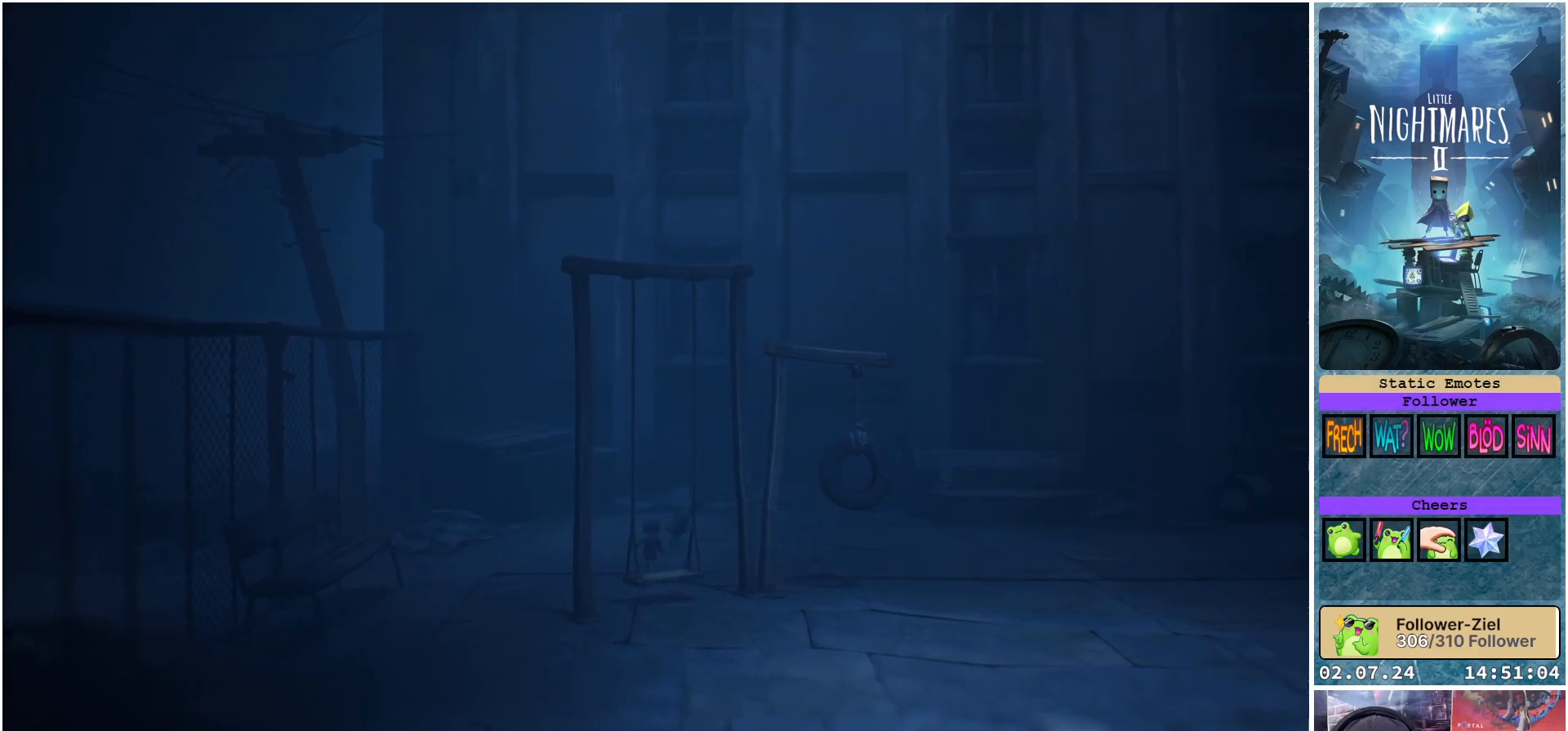
{"buttons": ["X"], "left_stick": "up-right", "right_stick": "center", "events": []}
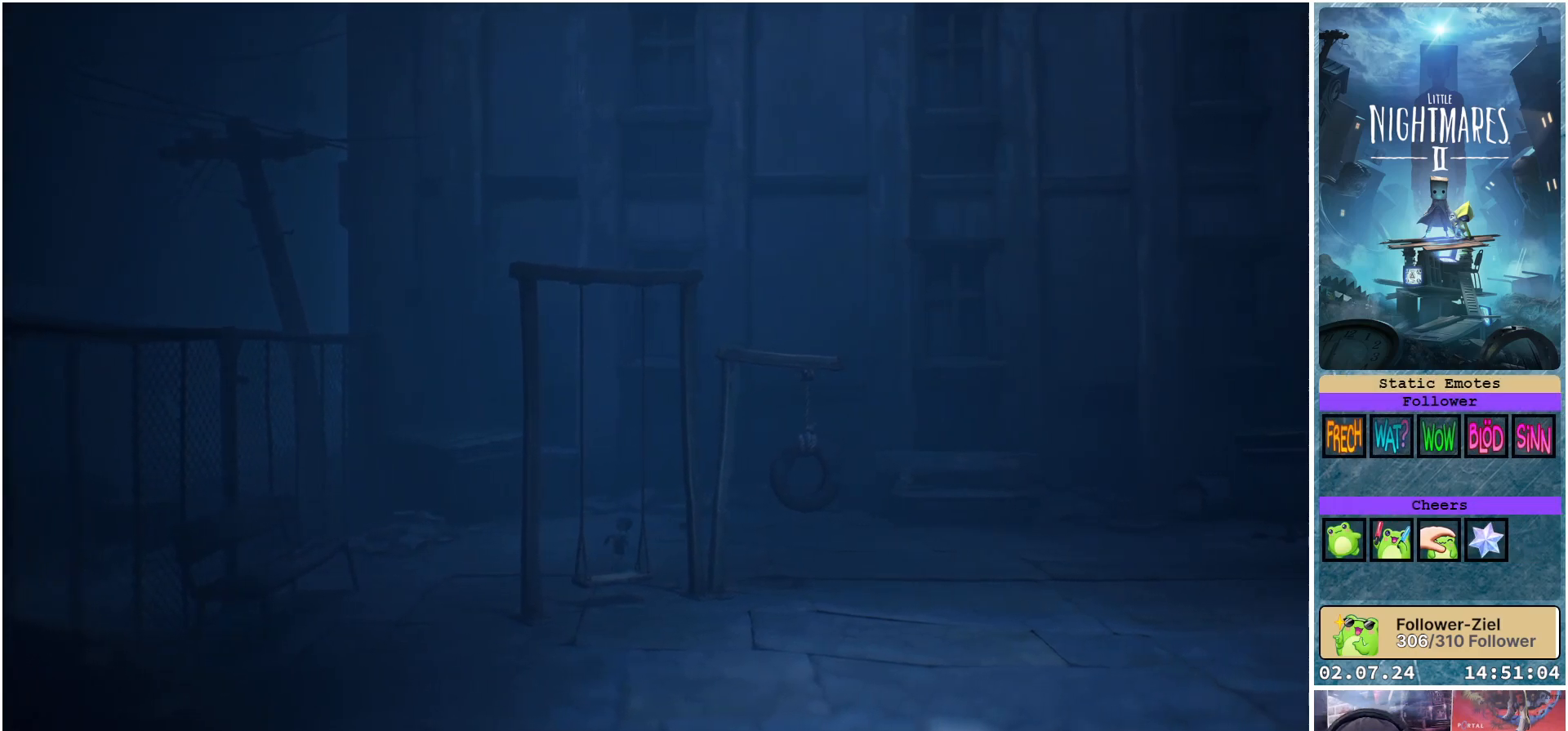
{"buttons": ["X"], "left_stick": "up-right", "right_stick": "center", "events": []}
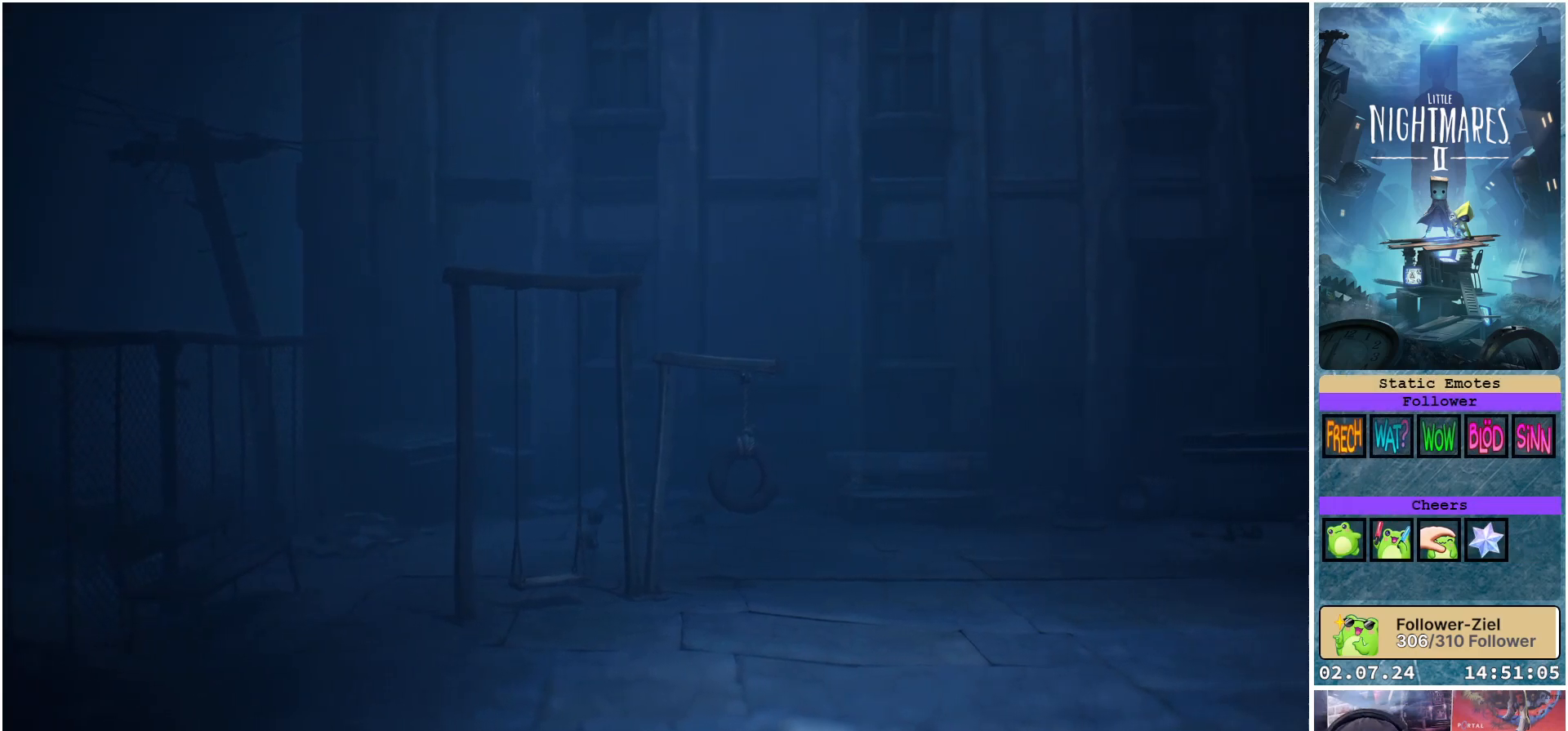
{"buttons": ["X"], "left_stick": "up-right", "right_stick": "center", "events": []}
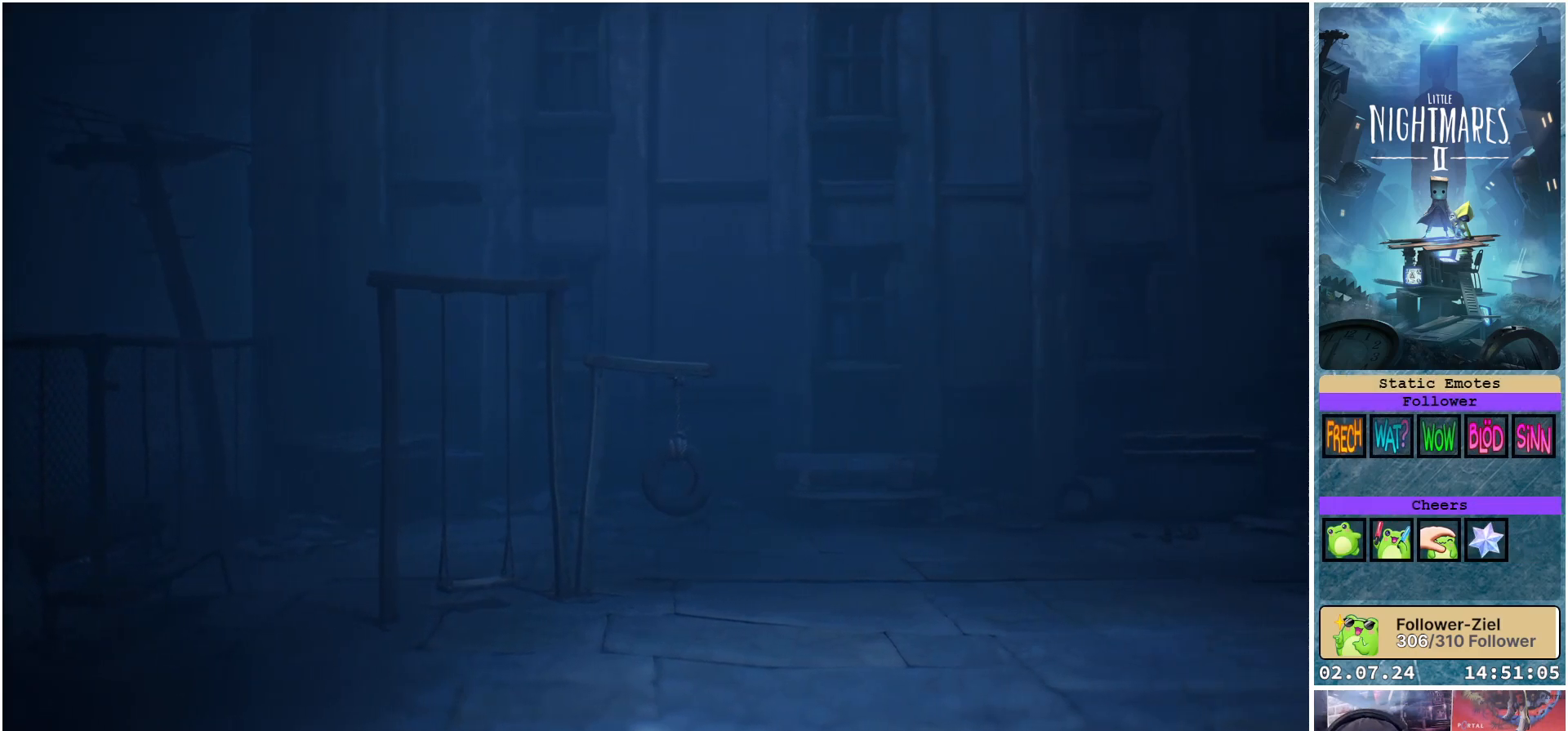
{"buttons": ["X"], "left_stick": "up-right", "right_stick": "center", "events": []}
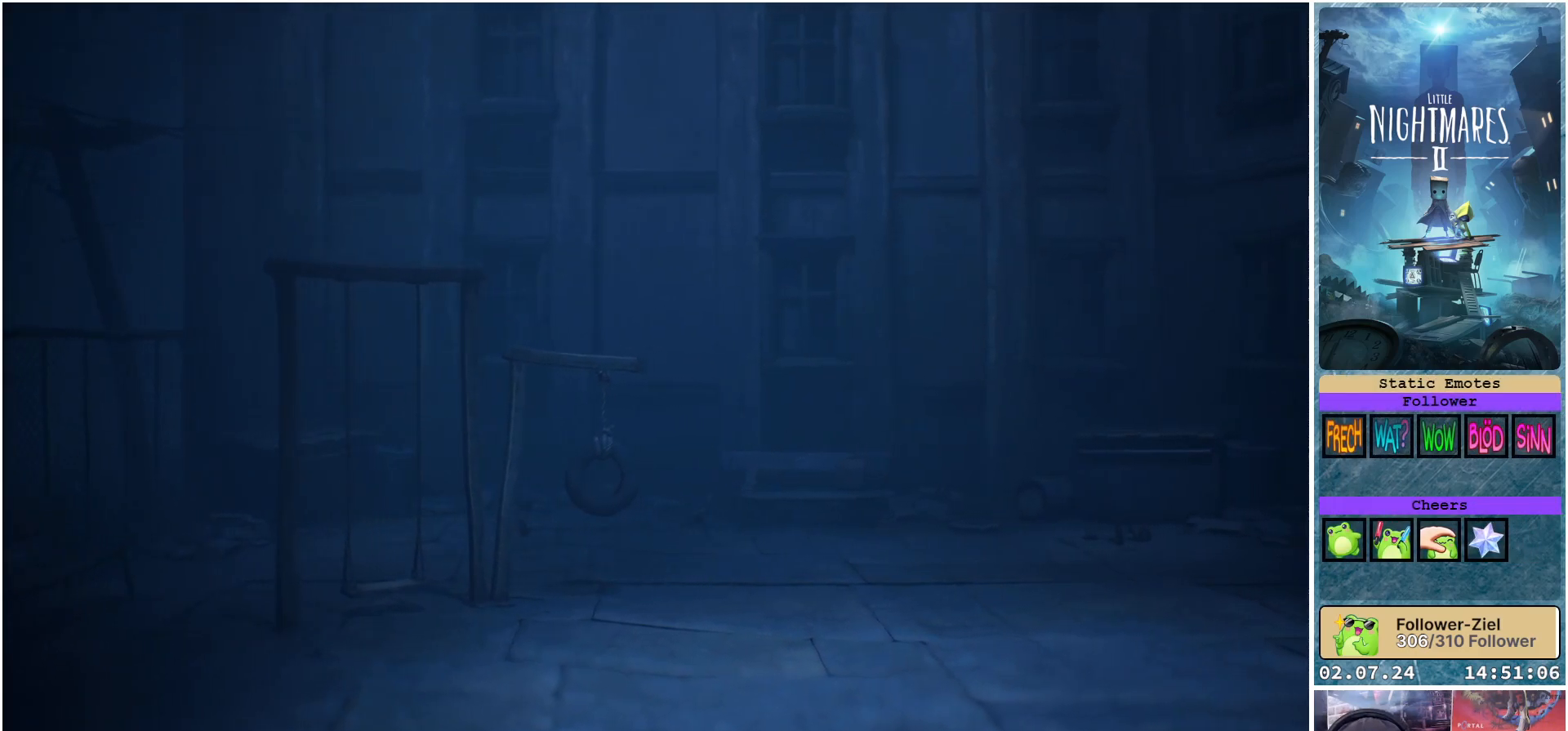
{"buttons": ["X"], "left_stick": "up-right", "right_stick": "center", "events": []}
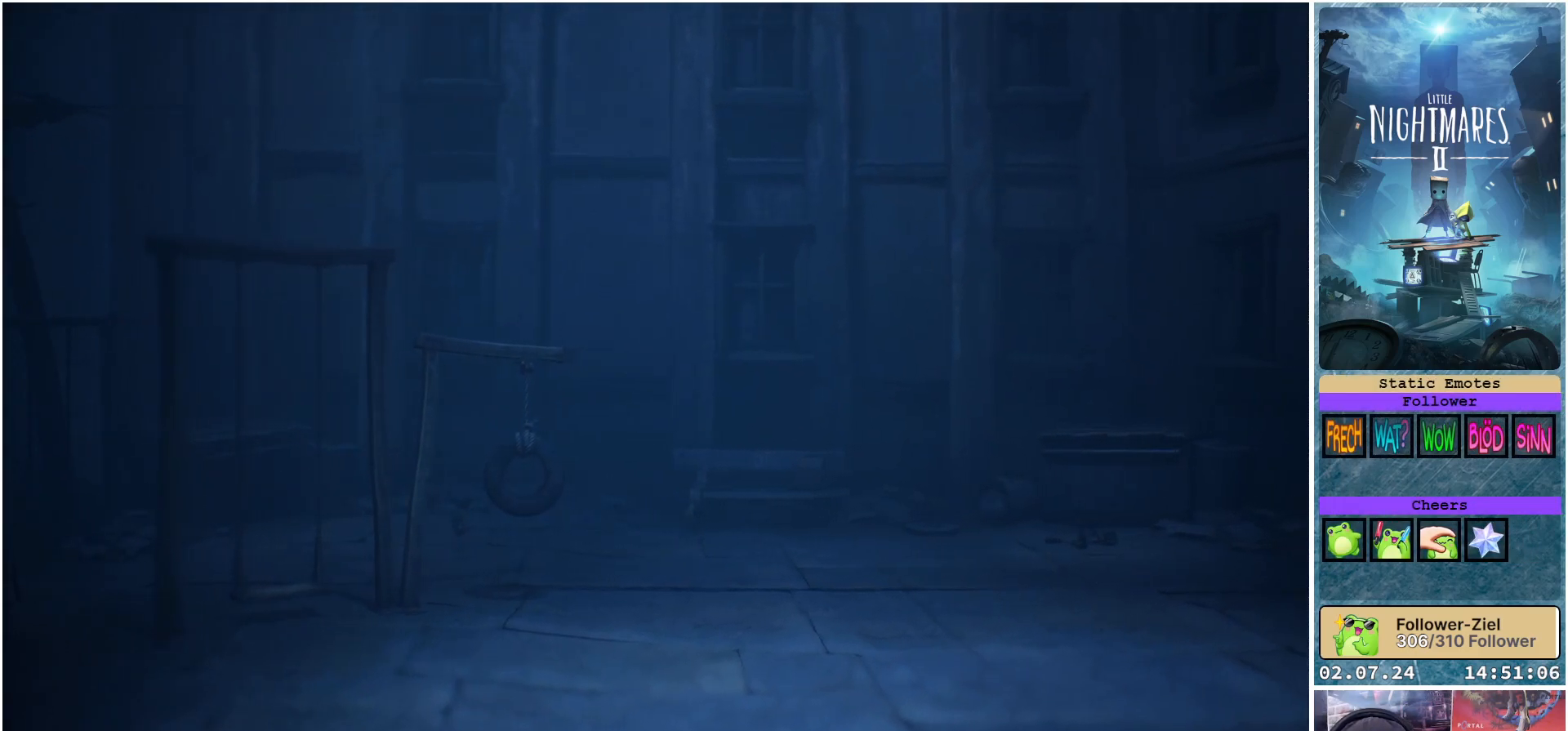
{"buttons": ["X"], "left_stick": "up-right", "right_stick": "center", "events": []}
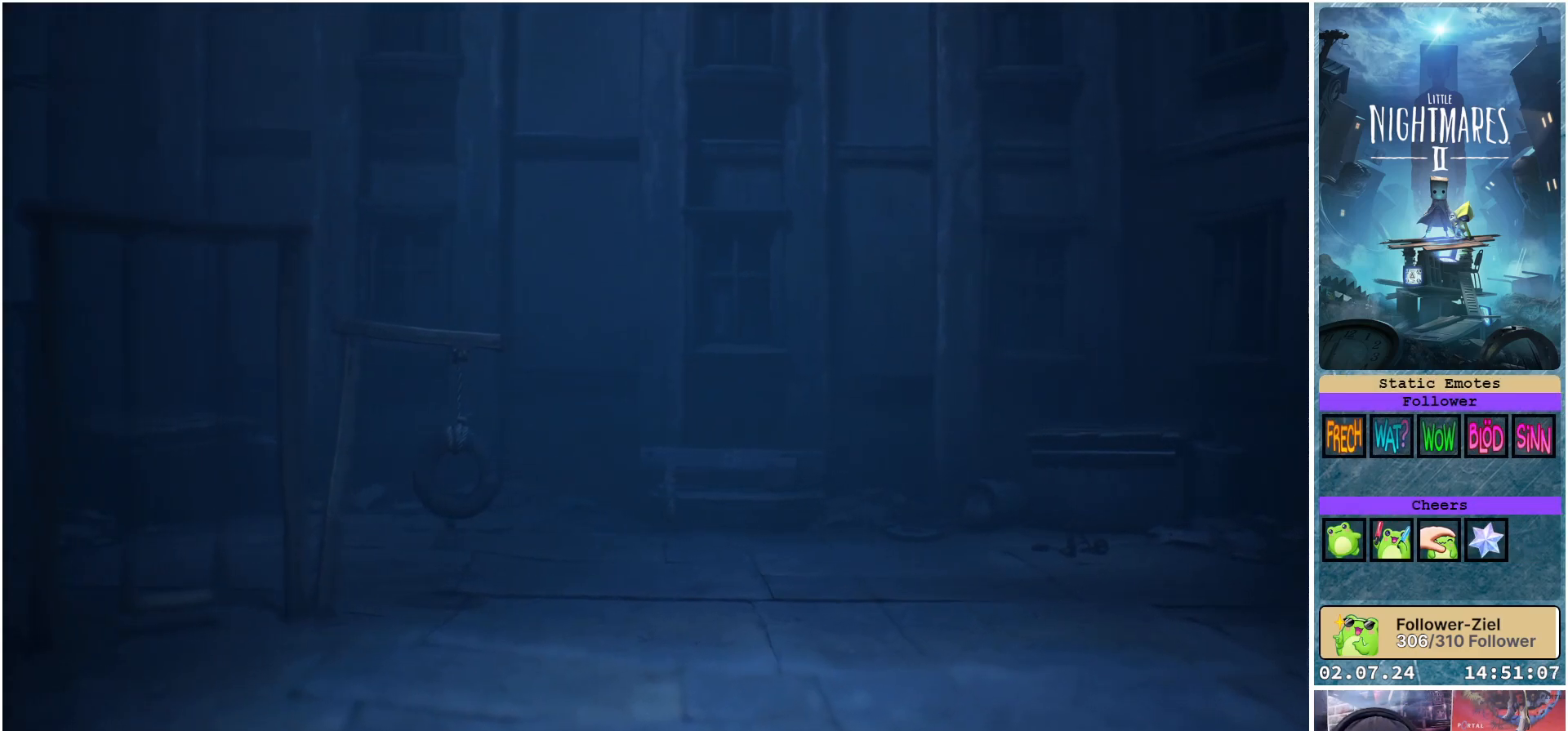
{"buttons": ["X"], "left_stick": "up-right", "right_stick": "center", "events": []}
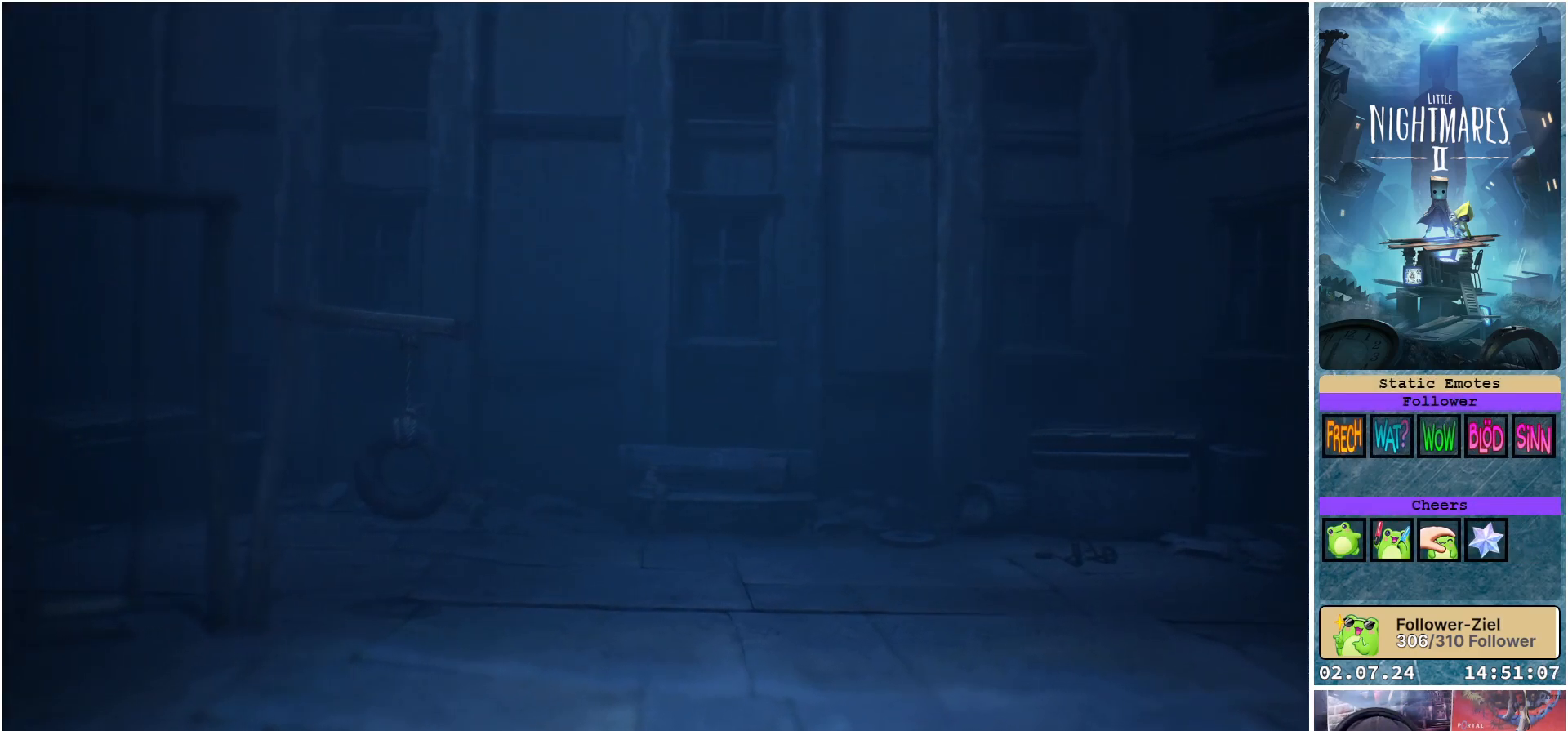
{"buttons": [], "left_stick": "up-right", "right_stick": "center", "events": [[50, "X", "up"]]}
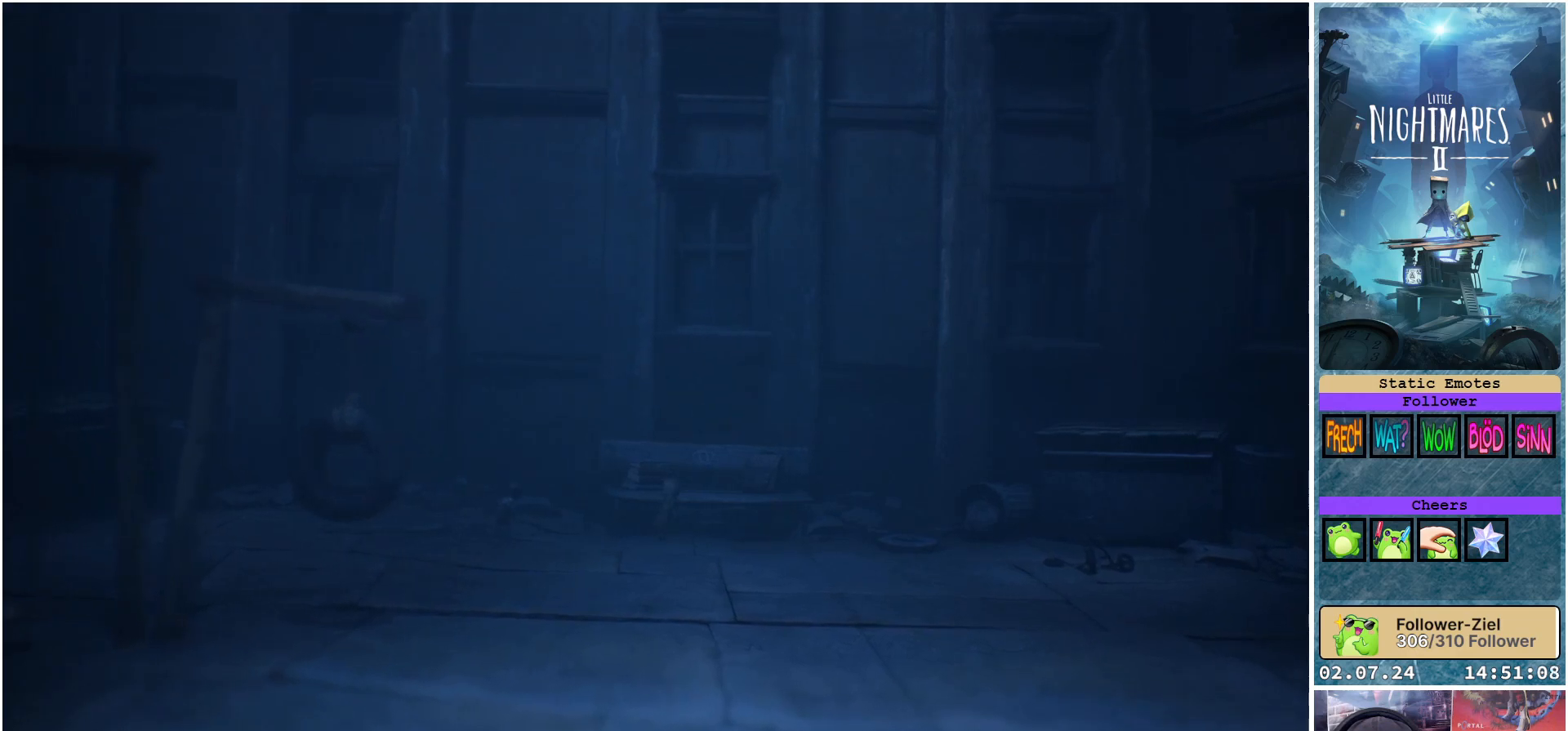
{"buttons": ["A"], "left_stick": "up", "right_stick": "center", "events": [[33, "A", "down"], [200, "left_stick", "up"]]}
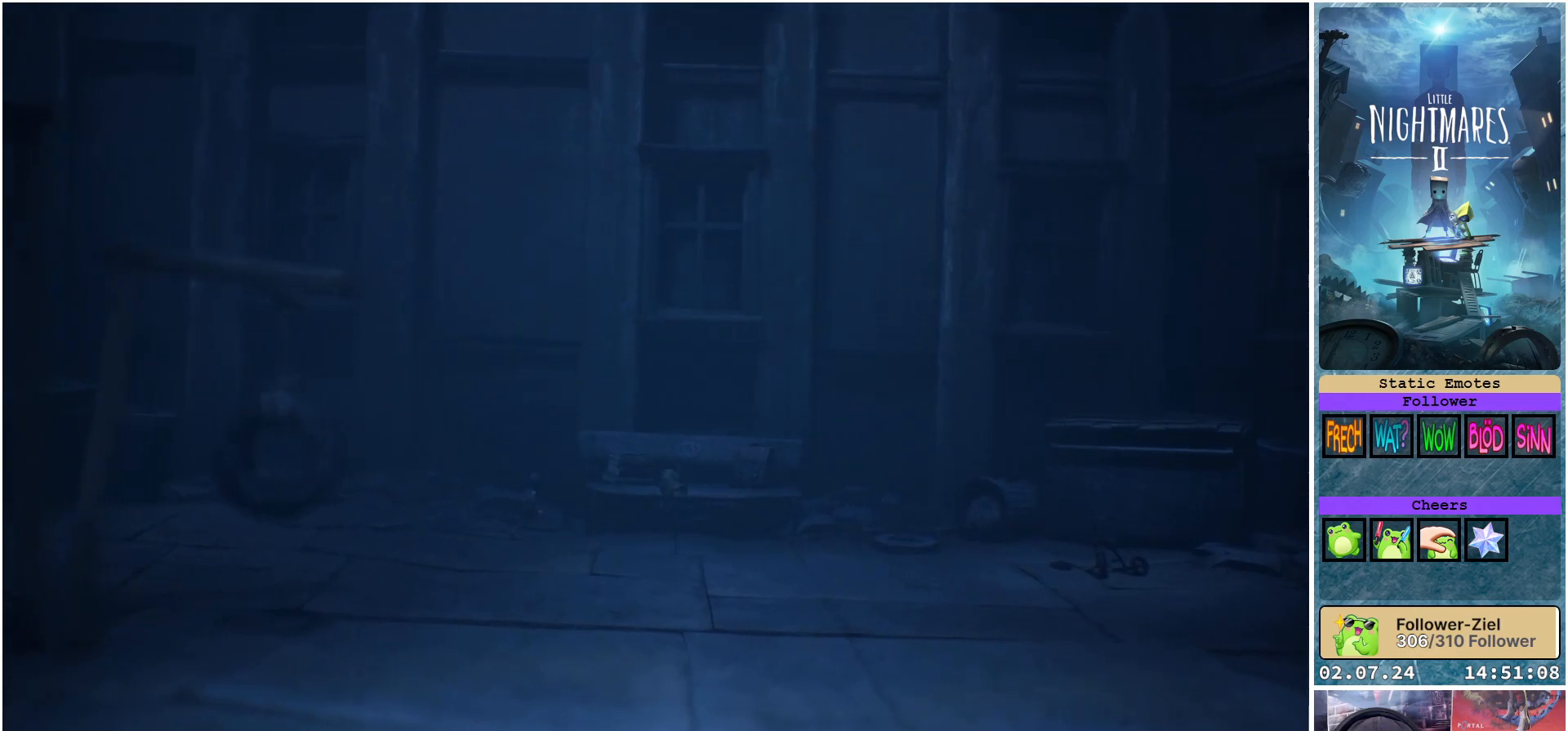
{"buttons": [], "left_stick": "up-right", "right_stick": "center", "events": [[150, "A", "up"], [350, "left_stick", "center"], [483, "left_stick", "up-right"]]}
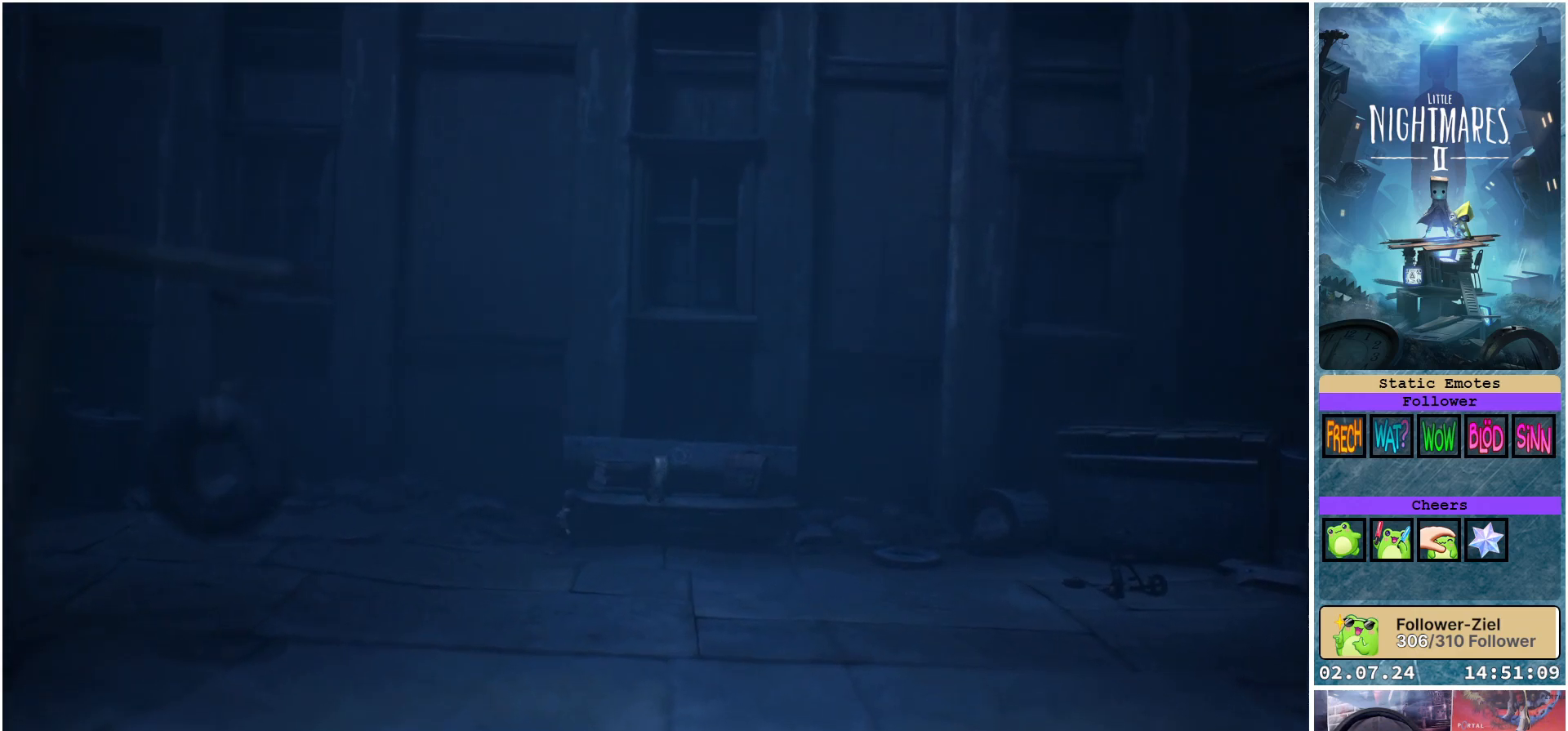
{"buttons": [], "left_stick": "up-right", "right_stick": "center", "events": []}
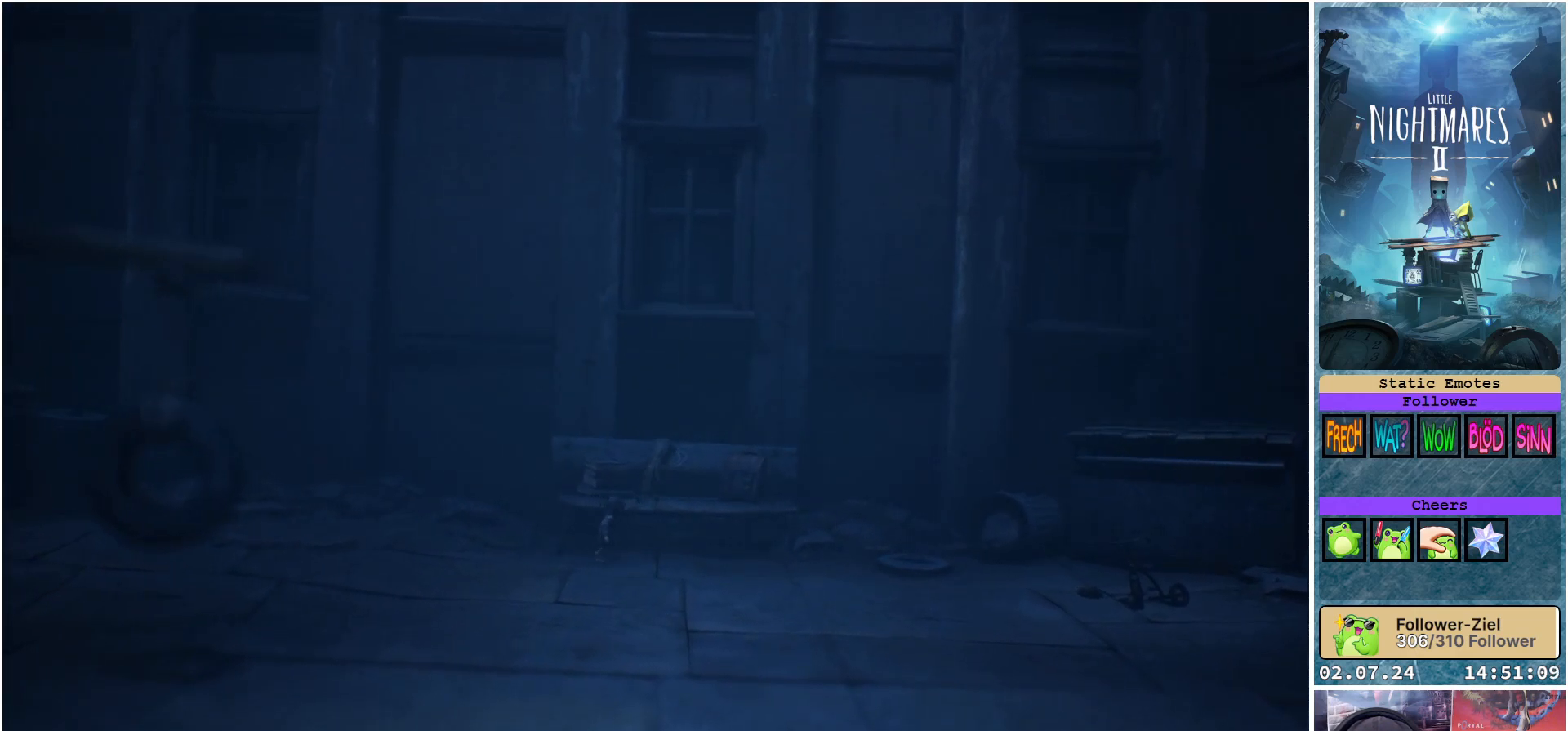
{"buttons": [], "left_stick": "up-right", "right_stick": "center", "events": []}
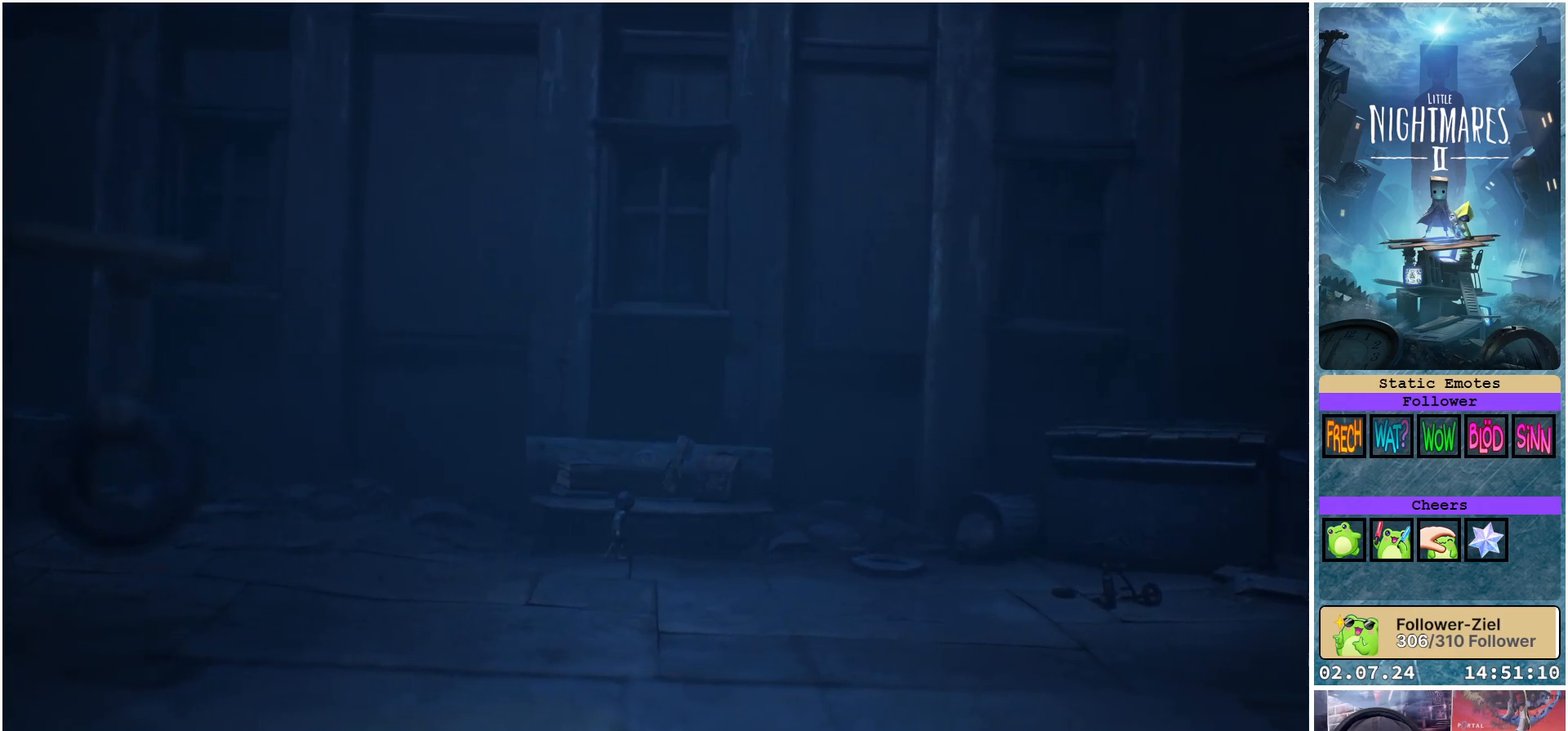
{"buttons": ["R1"], "left_stick": "center", "right_stick": "center", "events": [[33, "R1", "down"], [367, "left_stick", "center"]]}
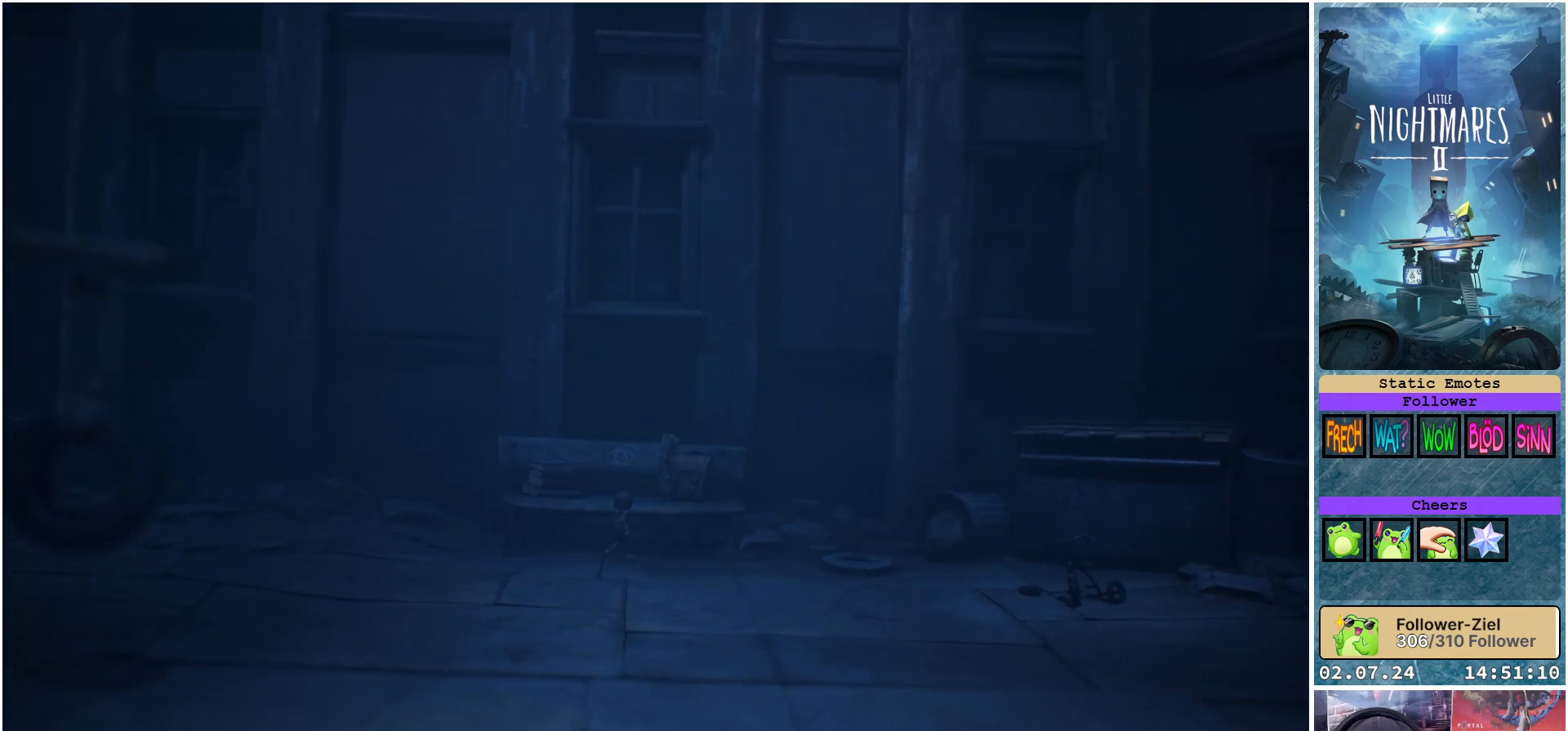
{"buttons": ["R1"], "left_stick": "up-right", "right_stick": "center", "events": [[67, "left_stick", "up-right"]]}
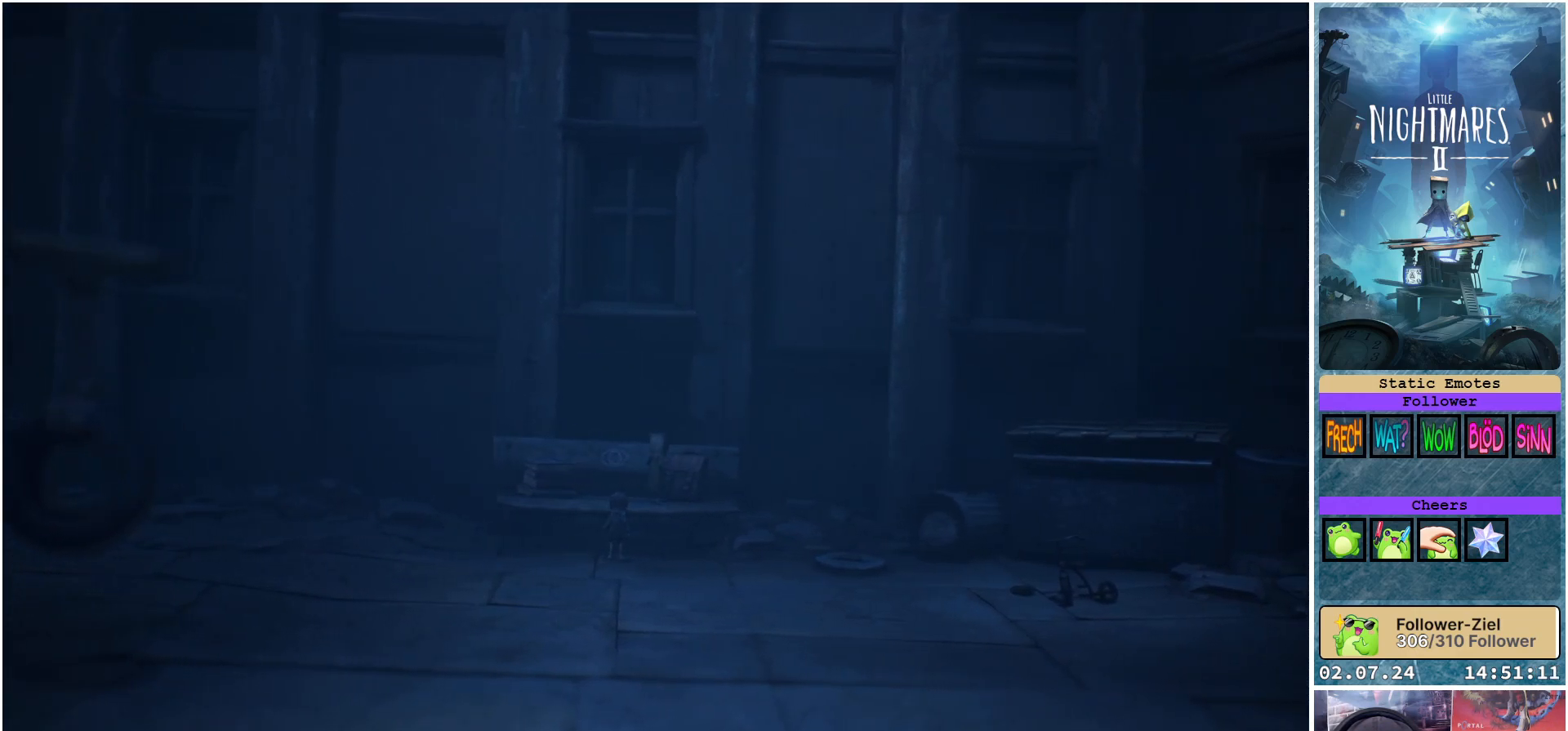
{"buttons": [], "left_stick": "up-right", "right_stick": "center", "events": [[400, "R1", "up"]]}
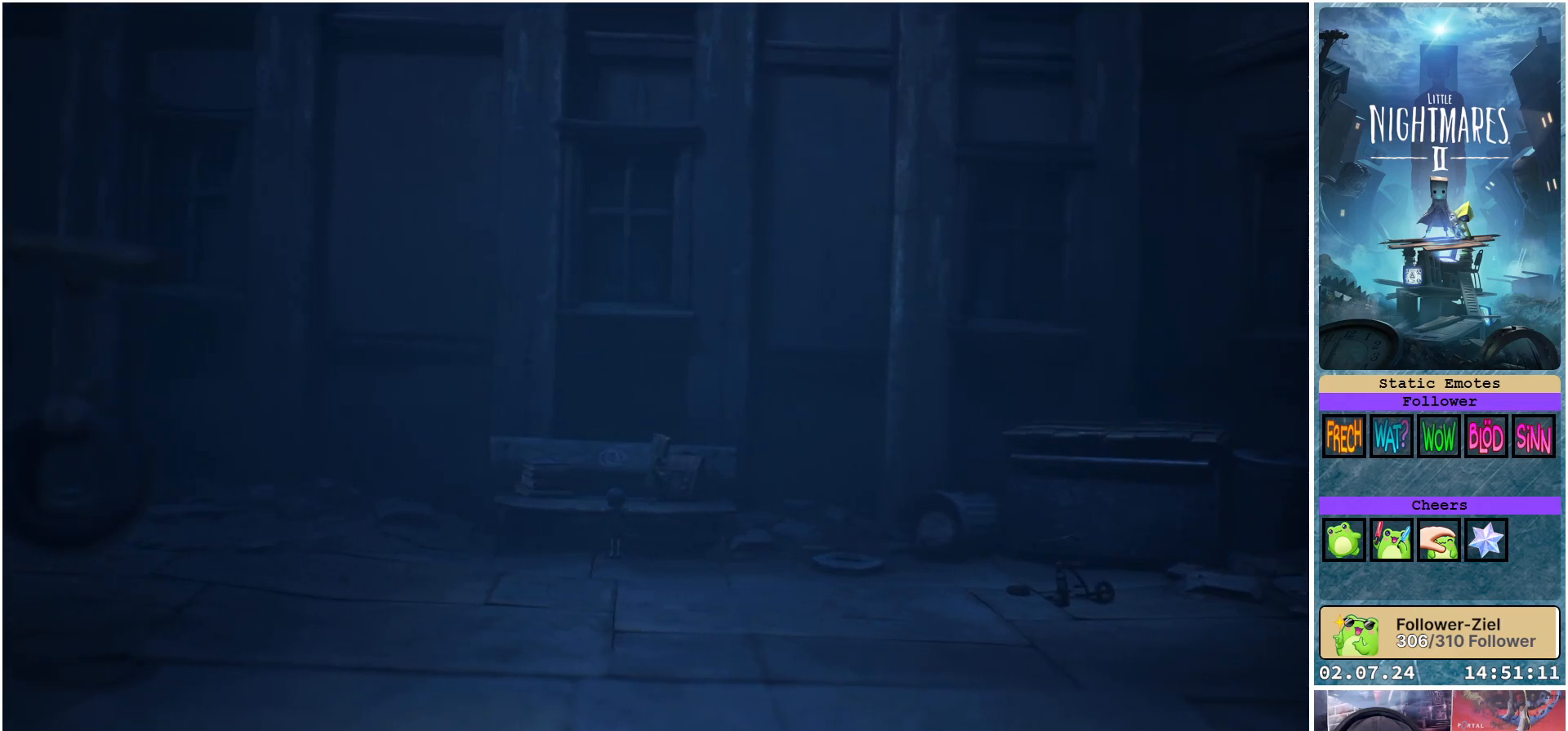
{"buttons": ["R1"], "left_stick": "up", "right_stick": "center", "events": [[200, "R1", "down"], [467, "left_stick", "up"]]}
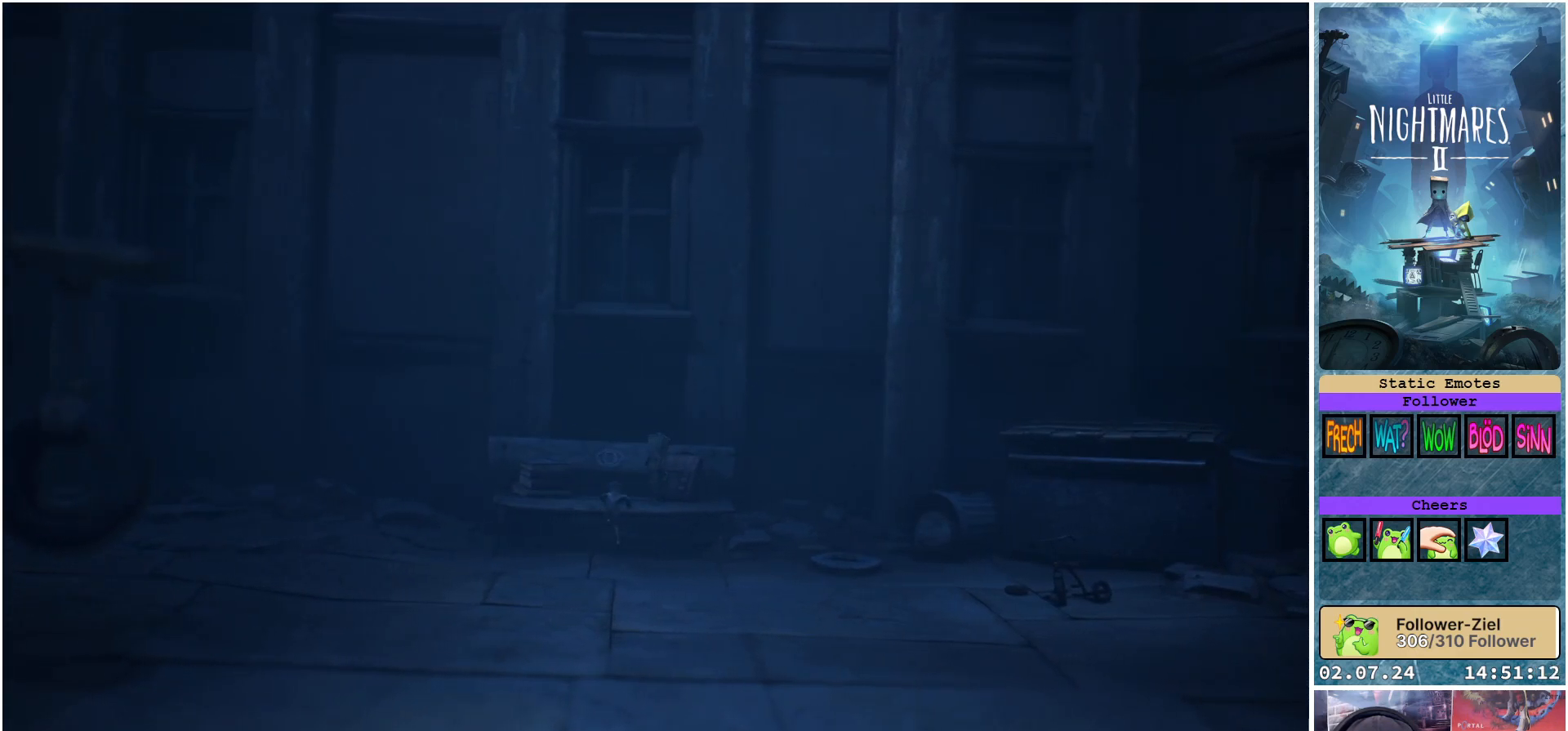
{"buttons": [], "left_stick": "up-left", "right_stick": "center", "events": [[300, "left_stick", "up-left"], [417, "R1", "up"]]}
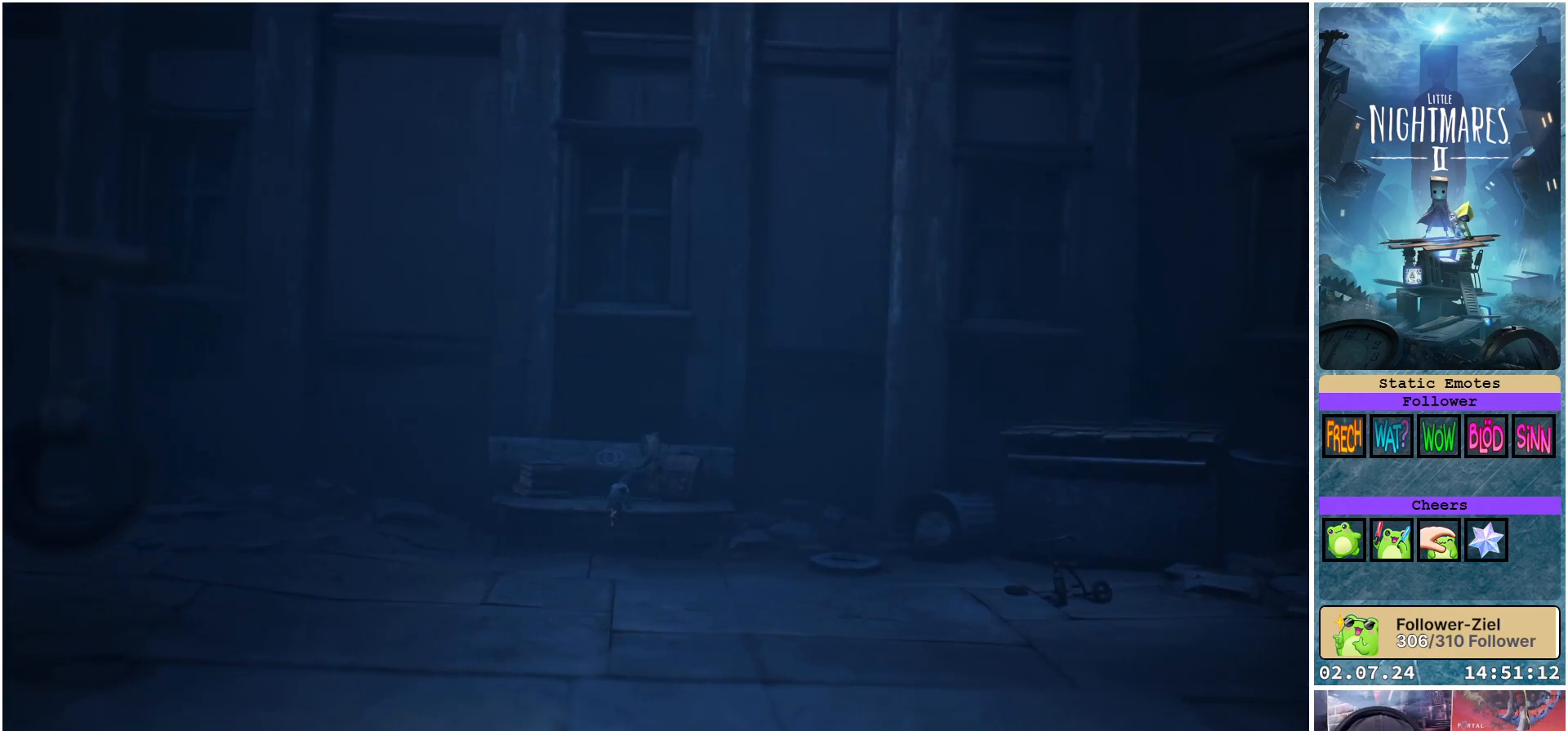
{"buttons": [], "left_stick": "up-left", "right_stick": "center", "events": []}
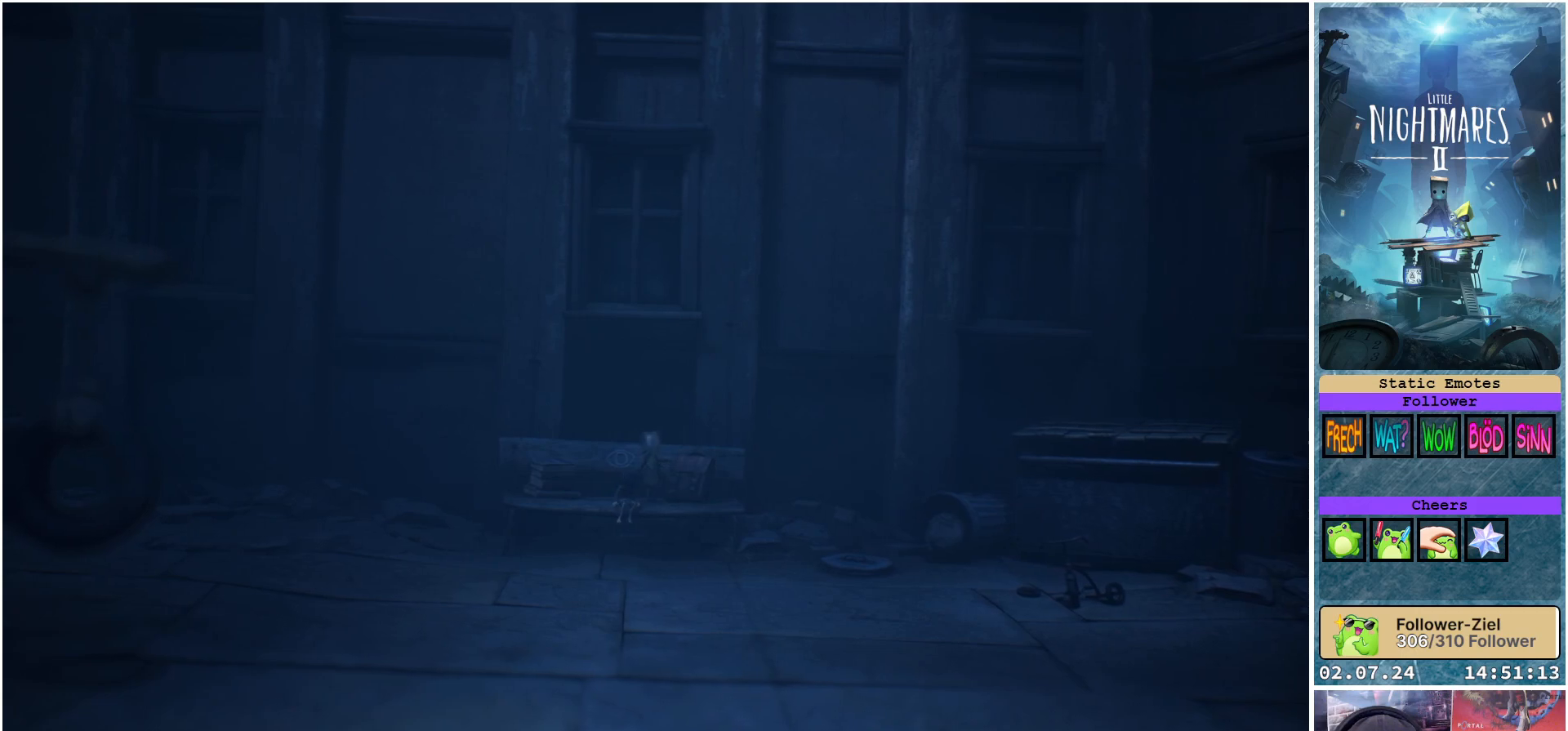
{"buttons": ["R1"], "left_stick": "up-left", "right_stick": "center", "events": [[67, "R1", "down"]]}